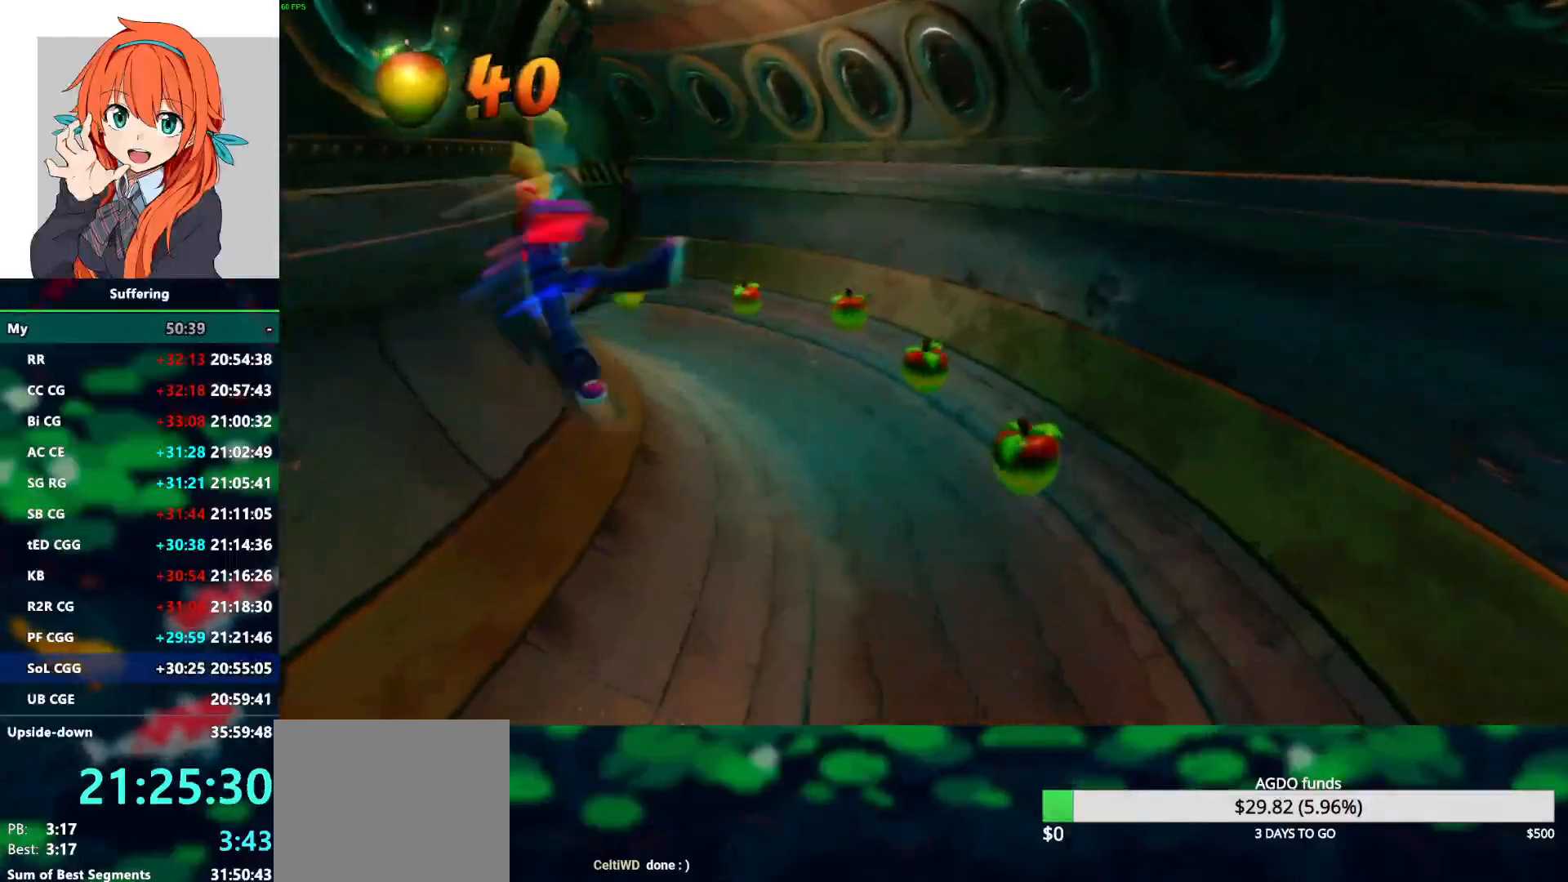
Gameplay with a controller (PlayStation layout); each line is a JSON object with the inputs held at the frame after it (dt_ms = milliseconds from this image to that frame). "events" lists button and stick changes between this image and that frame as [ms after this image, input, new state], when the widget could be followed in between.
{"dt_ms": 1000, "buttons": [], "left_stick": "up-left", "right_stick": "center"}
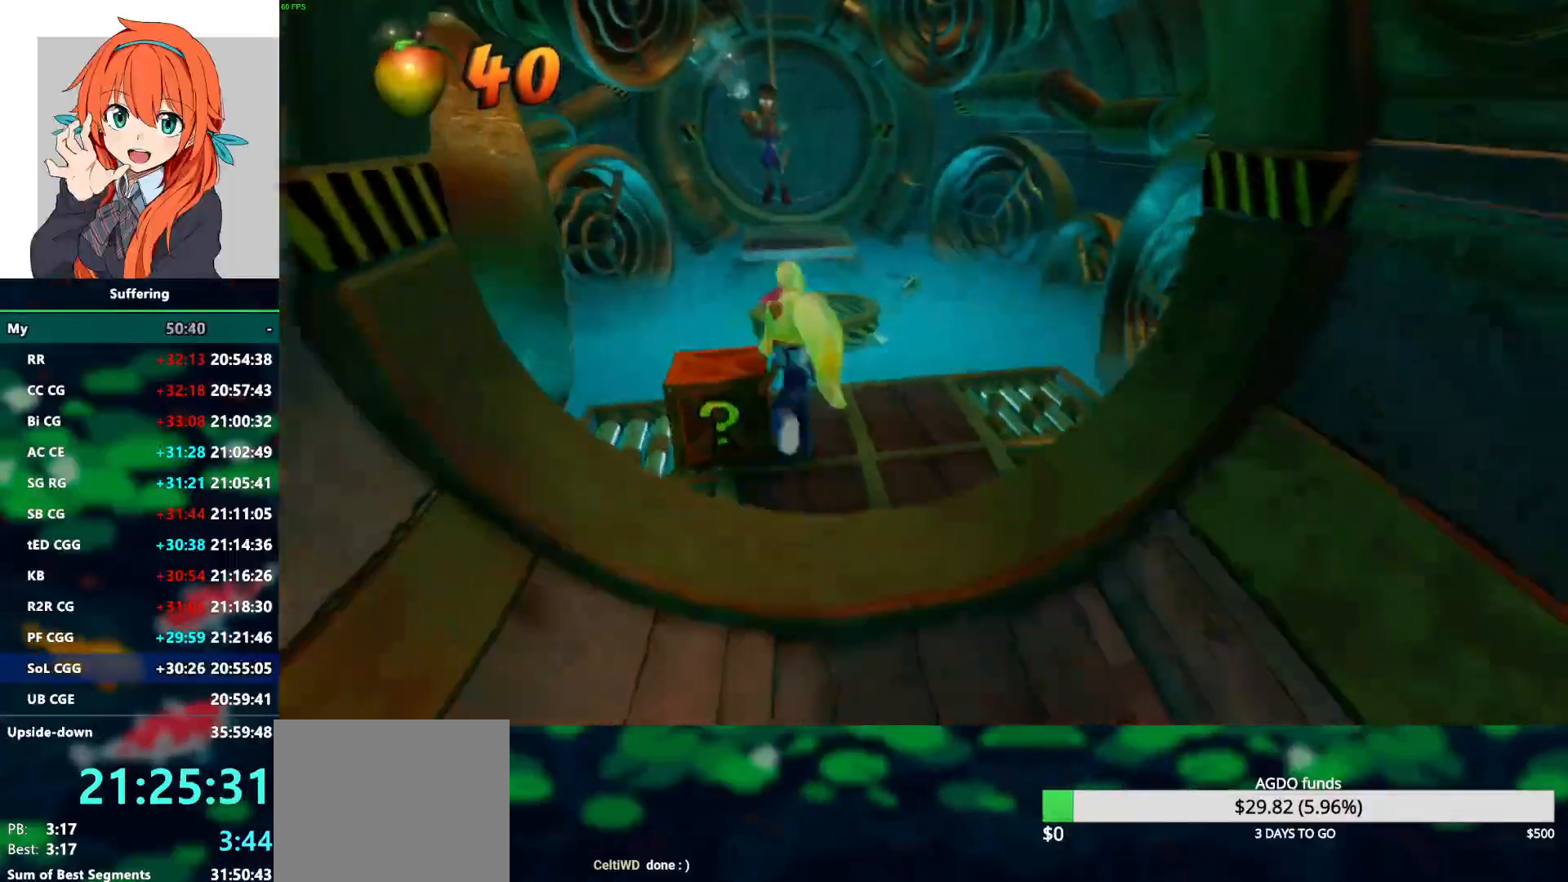
{"dt_ms": 500, "buttons": [], "left_stick": "center", "right_stick": "center", "events": [[150, "SQUARE", "down"], [150, "left_stick", "center"], [283, "SQUARE", "up"]]}
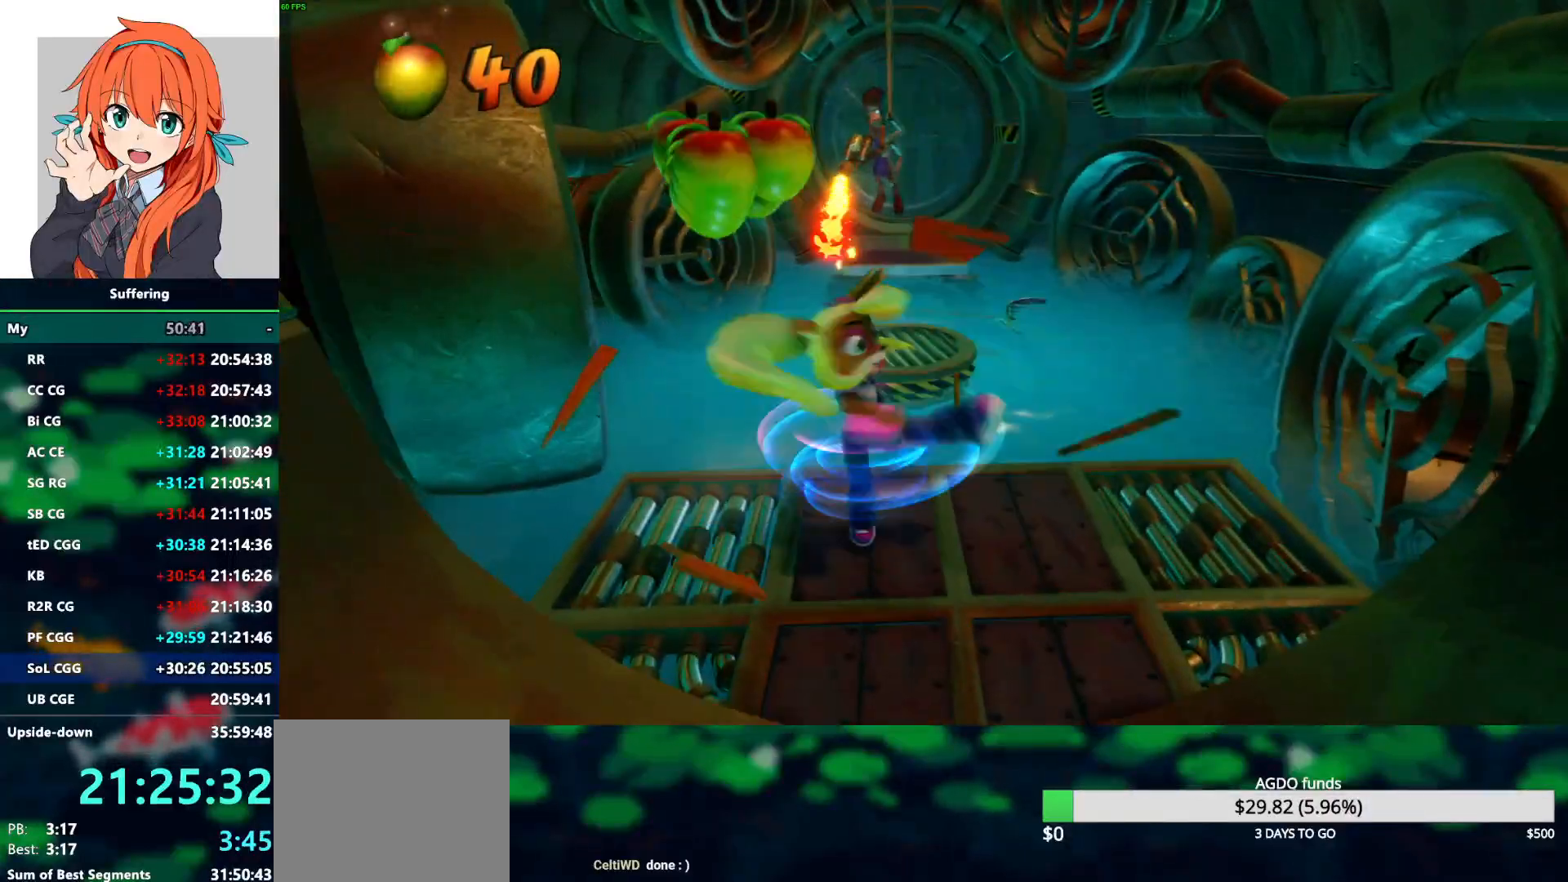
{"dt_ms": 500, "buttons": [], "left_stick": "center", "right_stick": "center", "events": [[83, "left_stick", "up-right"], [350, "left_stick", "center"]]}
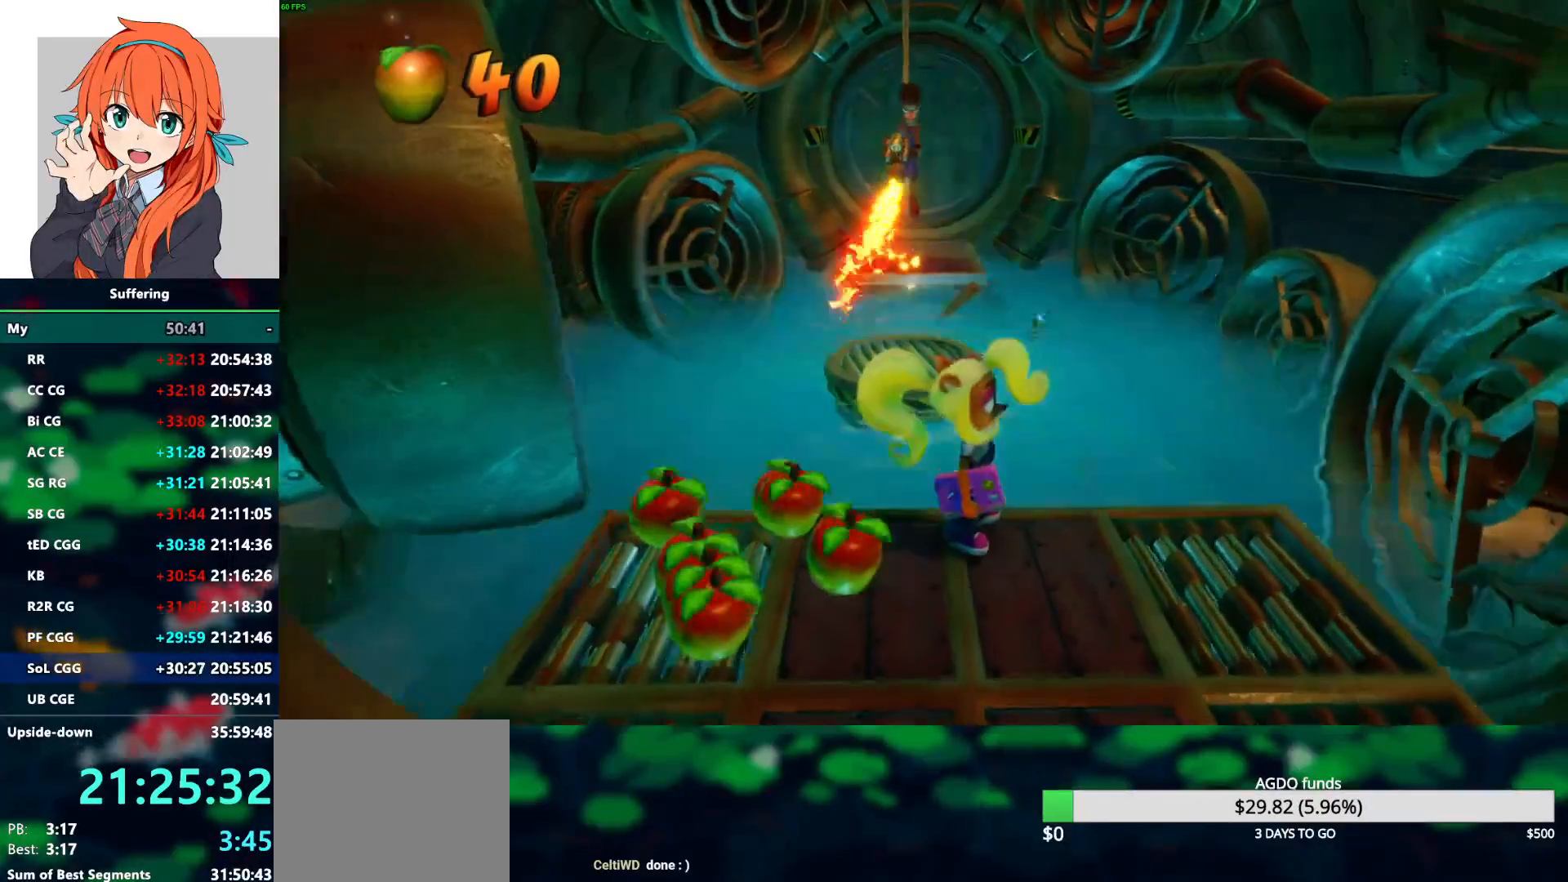
{"dt_ms": 500, "buttons": [], "left_stick": "center", "right_stick": "center", "events": [[117, "left_stick", "down"], [500, "left_stick", "center"]]}
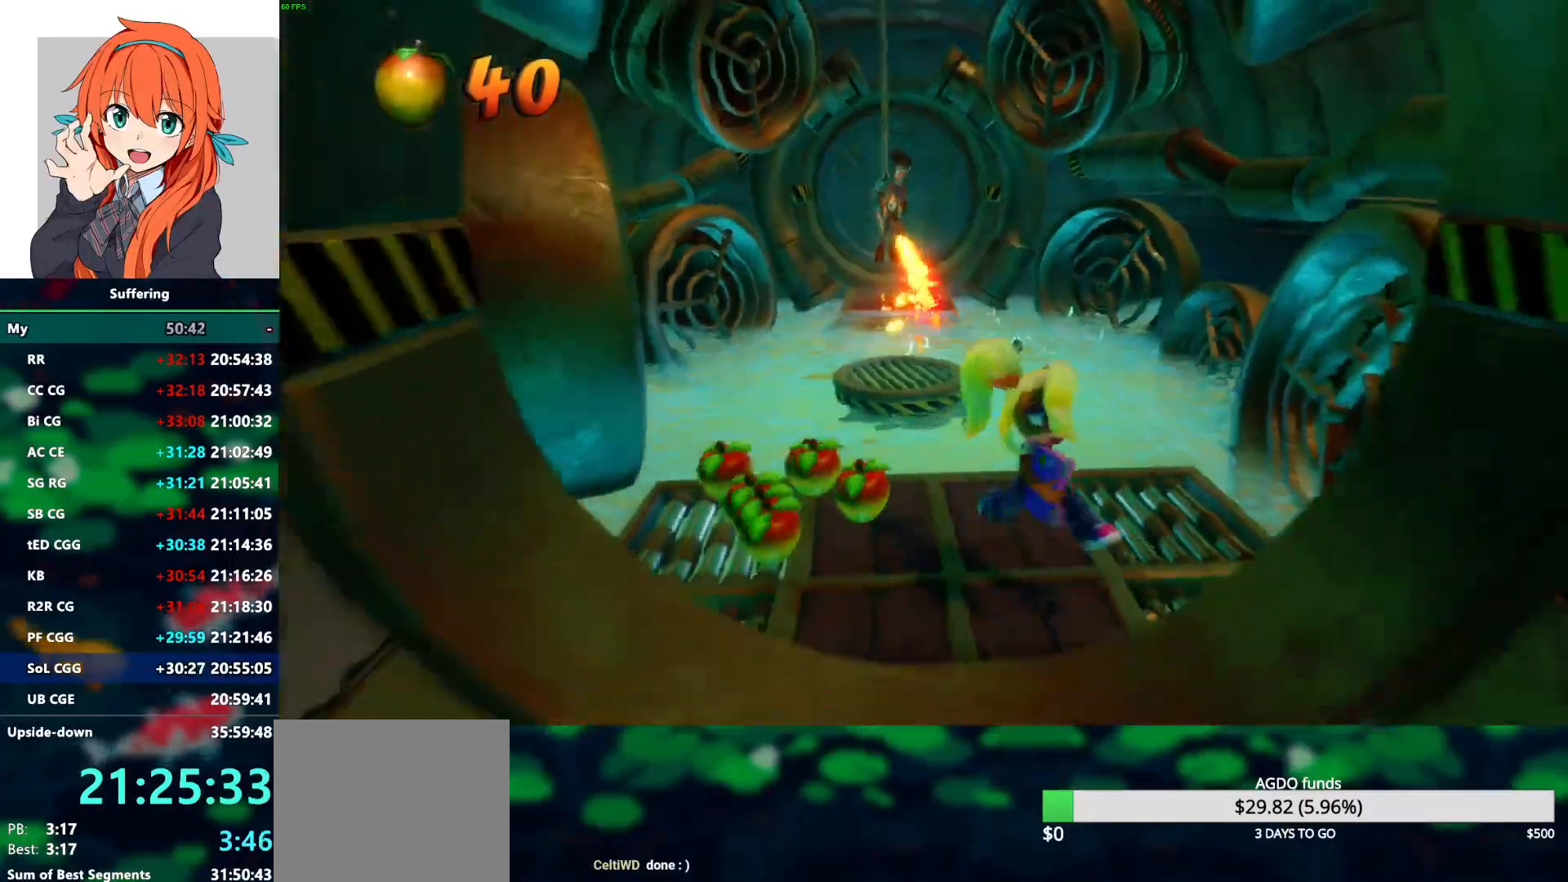
{"dt_ms": 500, "buttons": [], "left_stick": "center", "right_stick": "center", "events": [[200, "left_stick", "up-left"], [367, "left_stick", "center"]]}
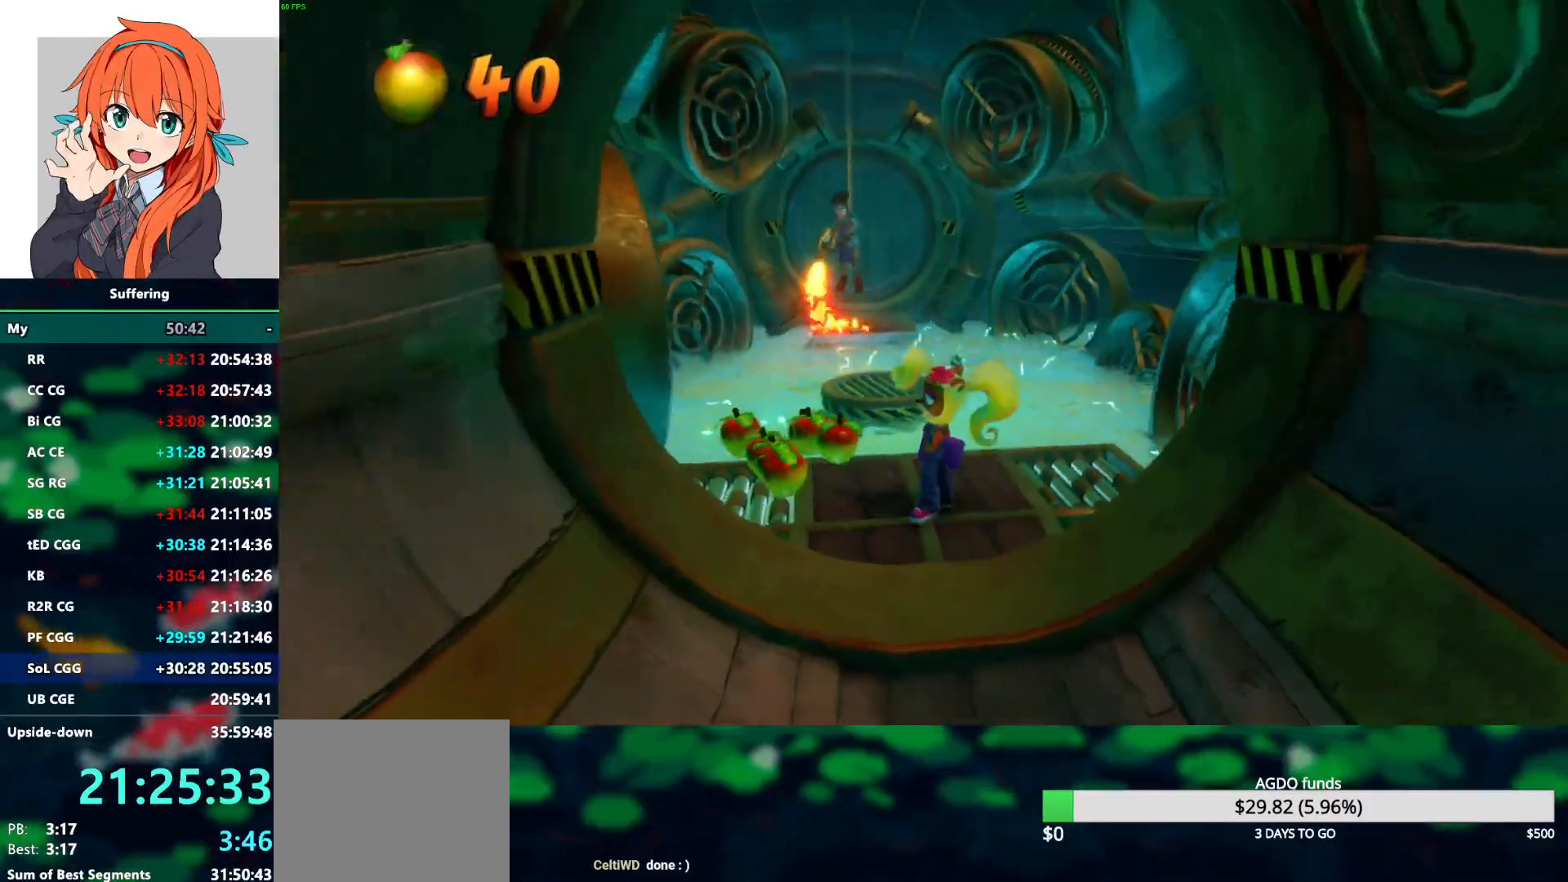
{"dt_ms": 500, "buttons": ["R1"], "left_stick": "up", "right_stick": "center", "events": [[183, "left_stick", "up"], [417, "R1", "down"]]}
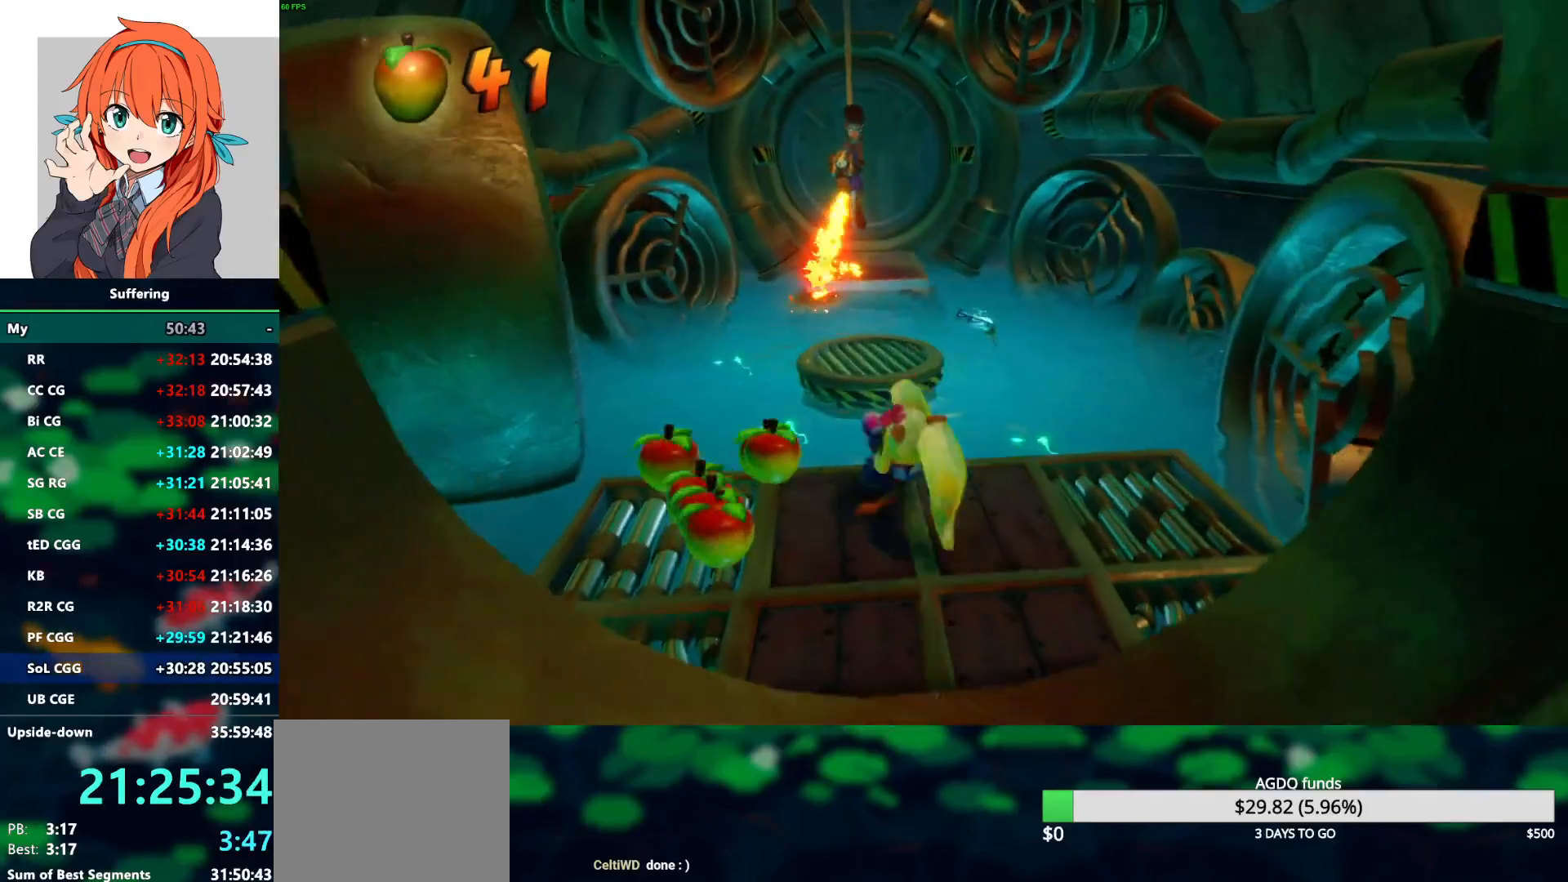
{"dt_ms": 500, "buttons": ["CROSS", "R1"], "left_stick": "up", "right_stick": "center", "events": [[17, "CROSS", "down"]]}
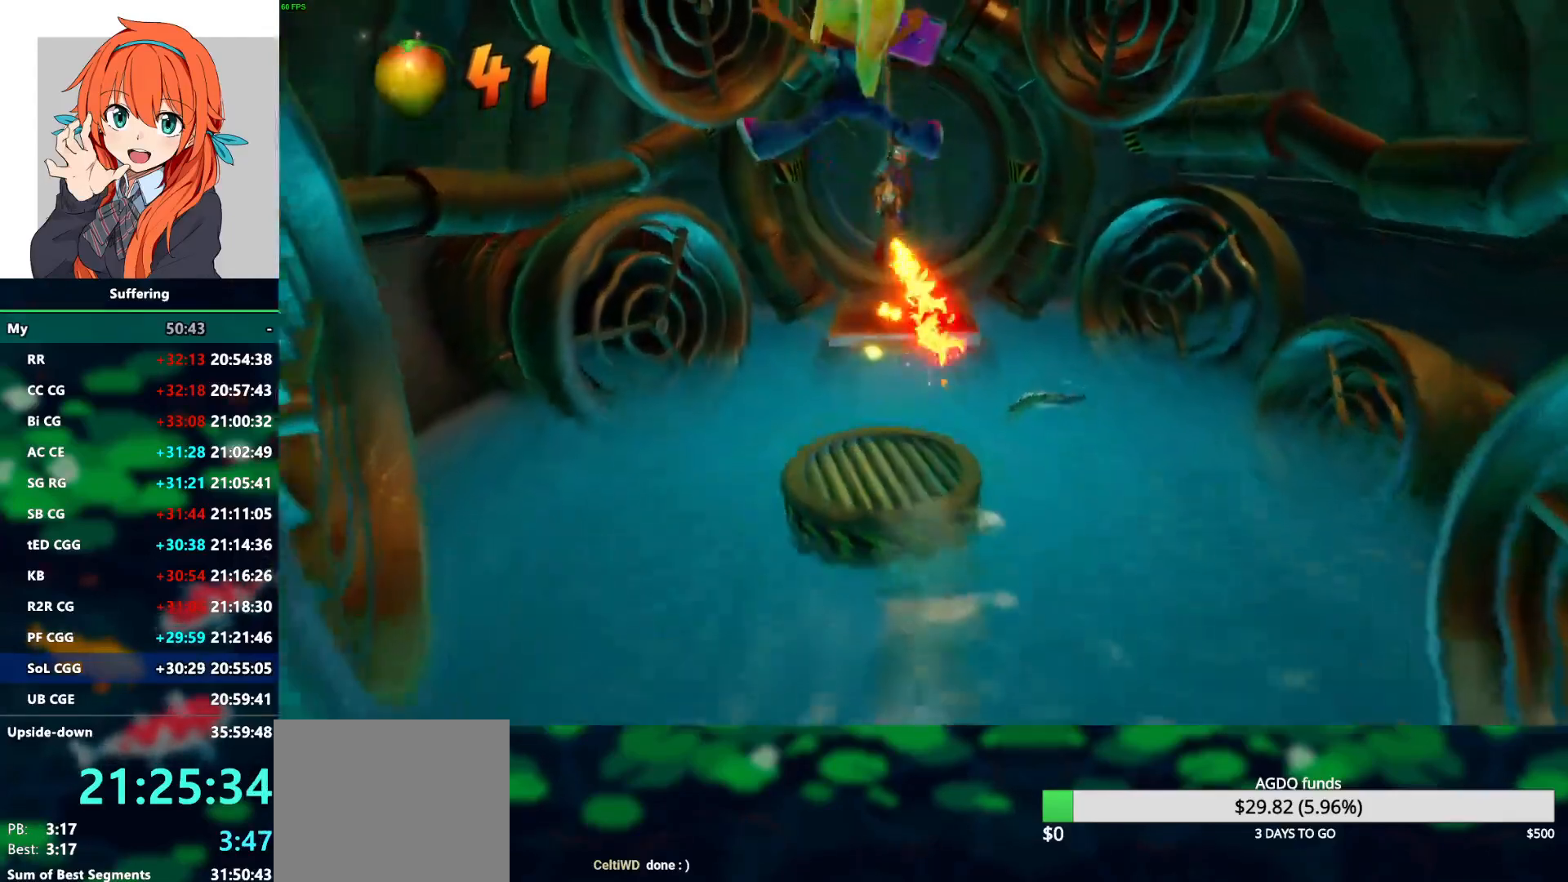
{"dt_ms": 500, "buttons": [], "left_stick": "right", "right_stick": "center", "events": [[17, "R1", "up"], [33, "CROSS", "up"], [283, "left_stick", "center"], [383, "left_stick", "right"]]}
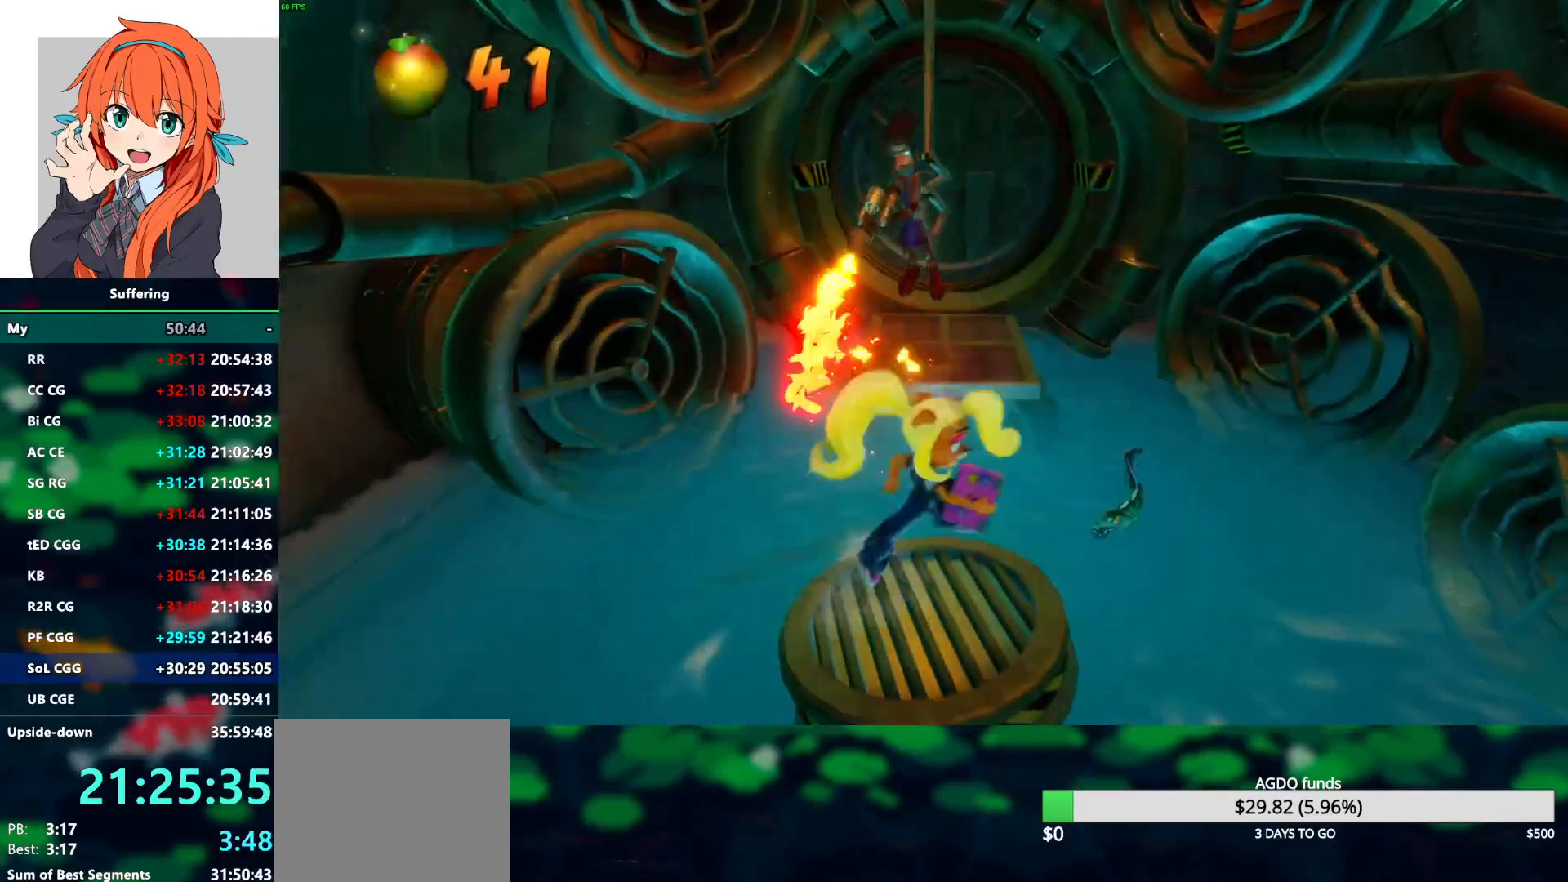
{"dt_ms": 500, "buttons": ["CROSS", "SQUARE", "R1"], "left_stick": "up", "right_stick": "center", "events": [[17, "R1", "down"], [83, "left_stick", "up-right"], [100, "CROSS", "down"], [167, "SQUARE", "down"], [250, "left_stick", "up"]]}
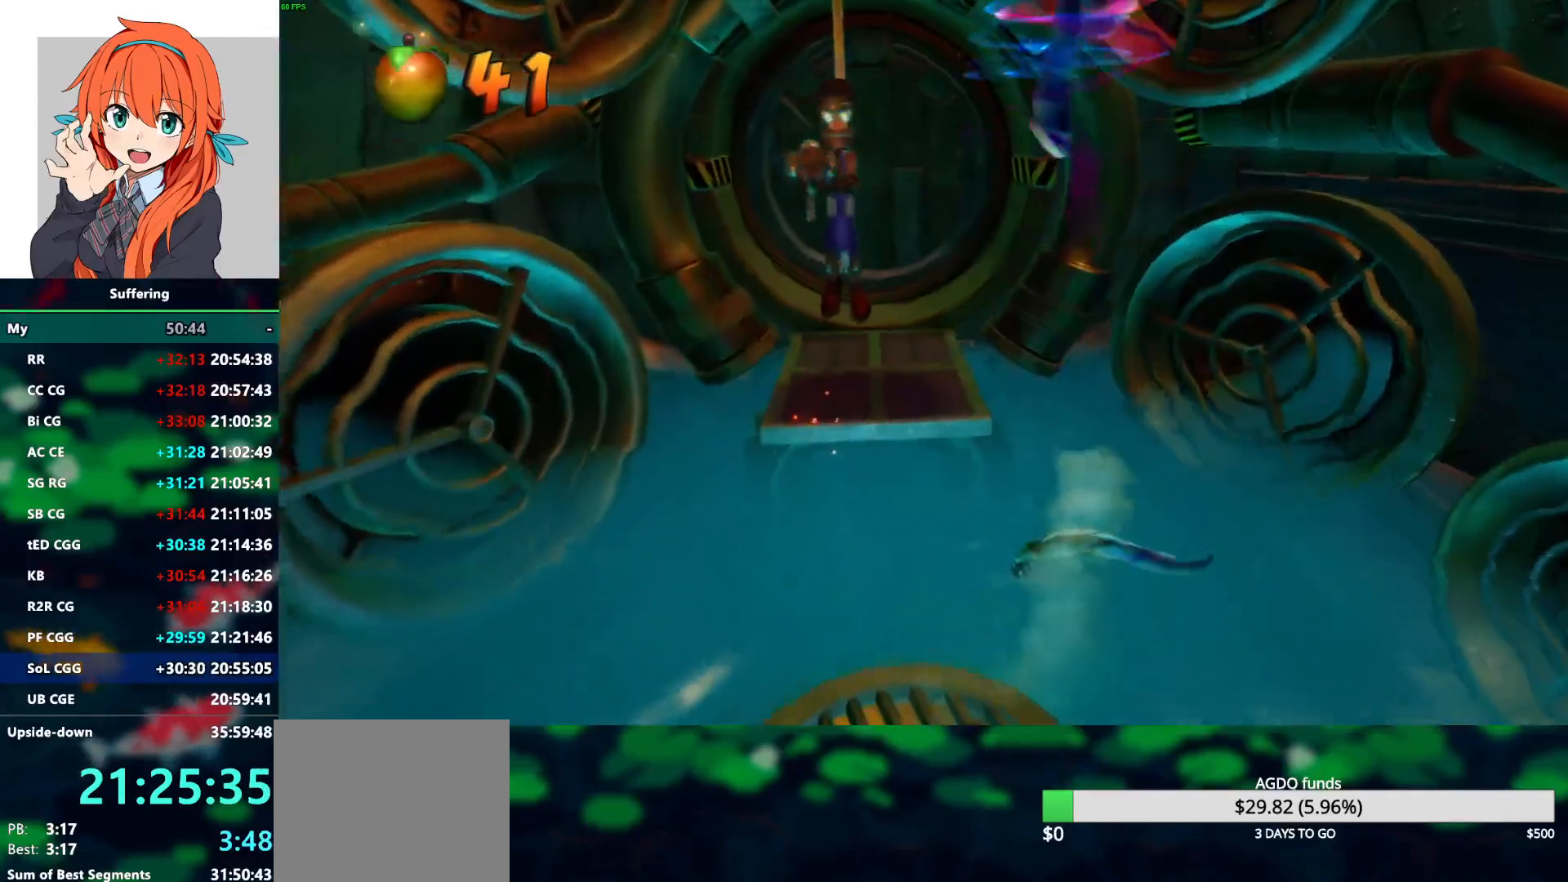
{"dt_ms": 500, "buttons": [], "left_stick": "up", "right_stick": "center", "events": [[183, "R1", "up"], [217, "CROSS", "up"], [217, "SQUARE", "up"], [350, "SQUARE", "down"], [433, "SQUARE", "up"]]}
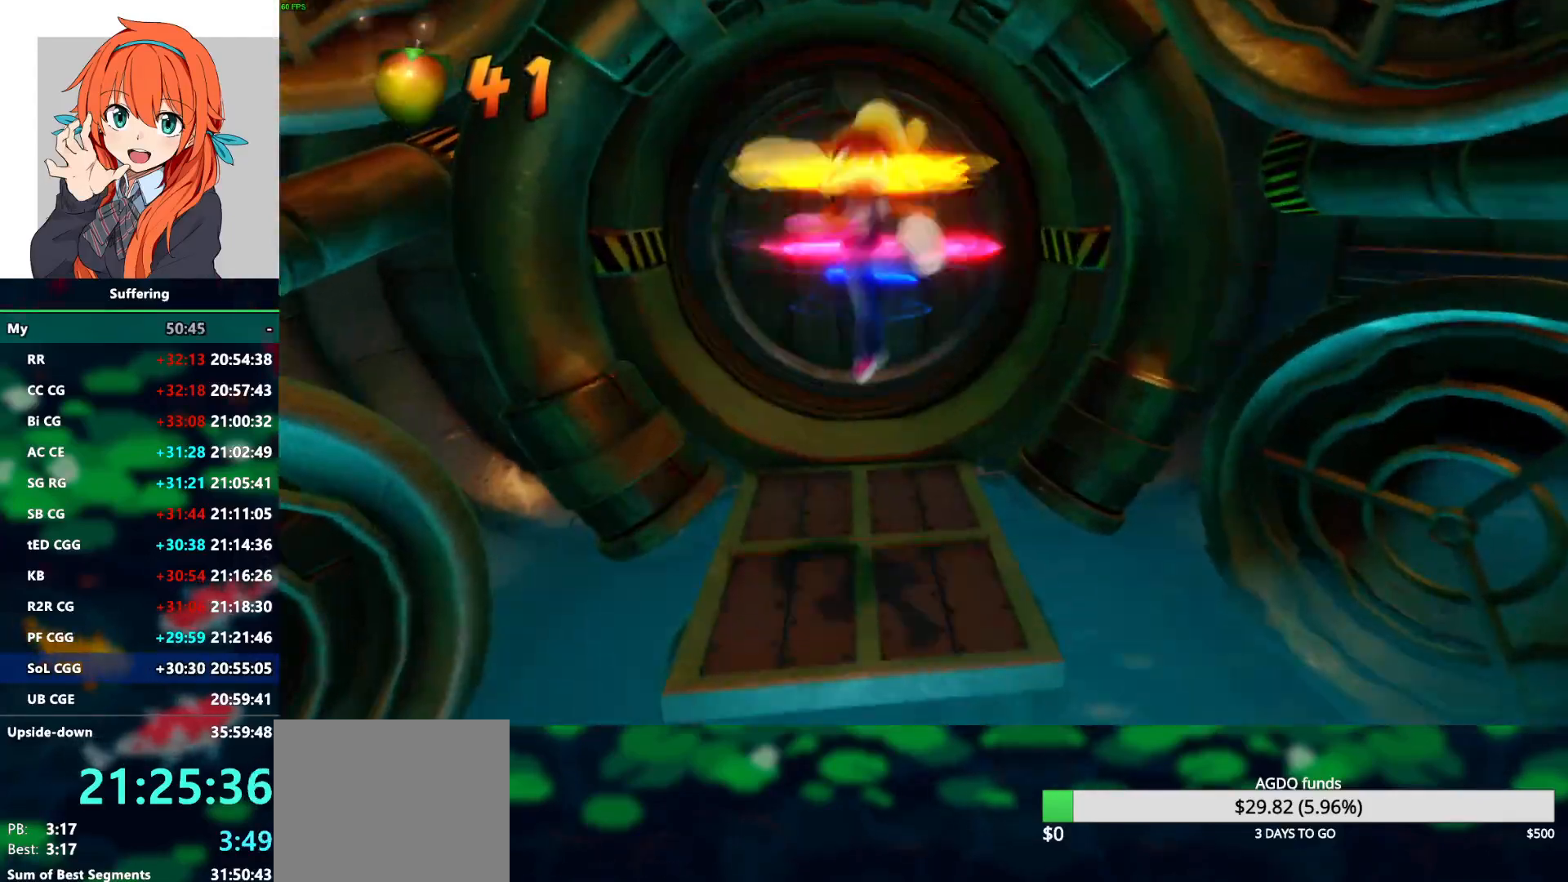
{"dt_ms": 500, "buttons": [], "left_stick": "up", "right_stick": "center", "events": []}
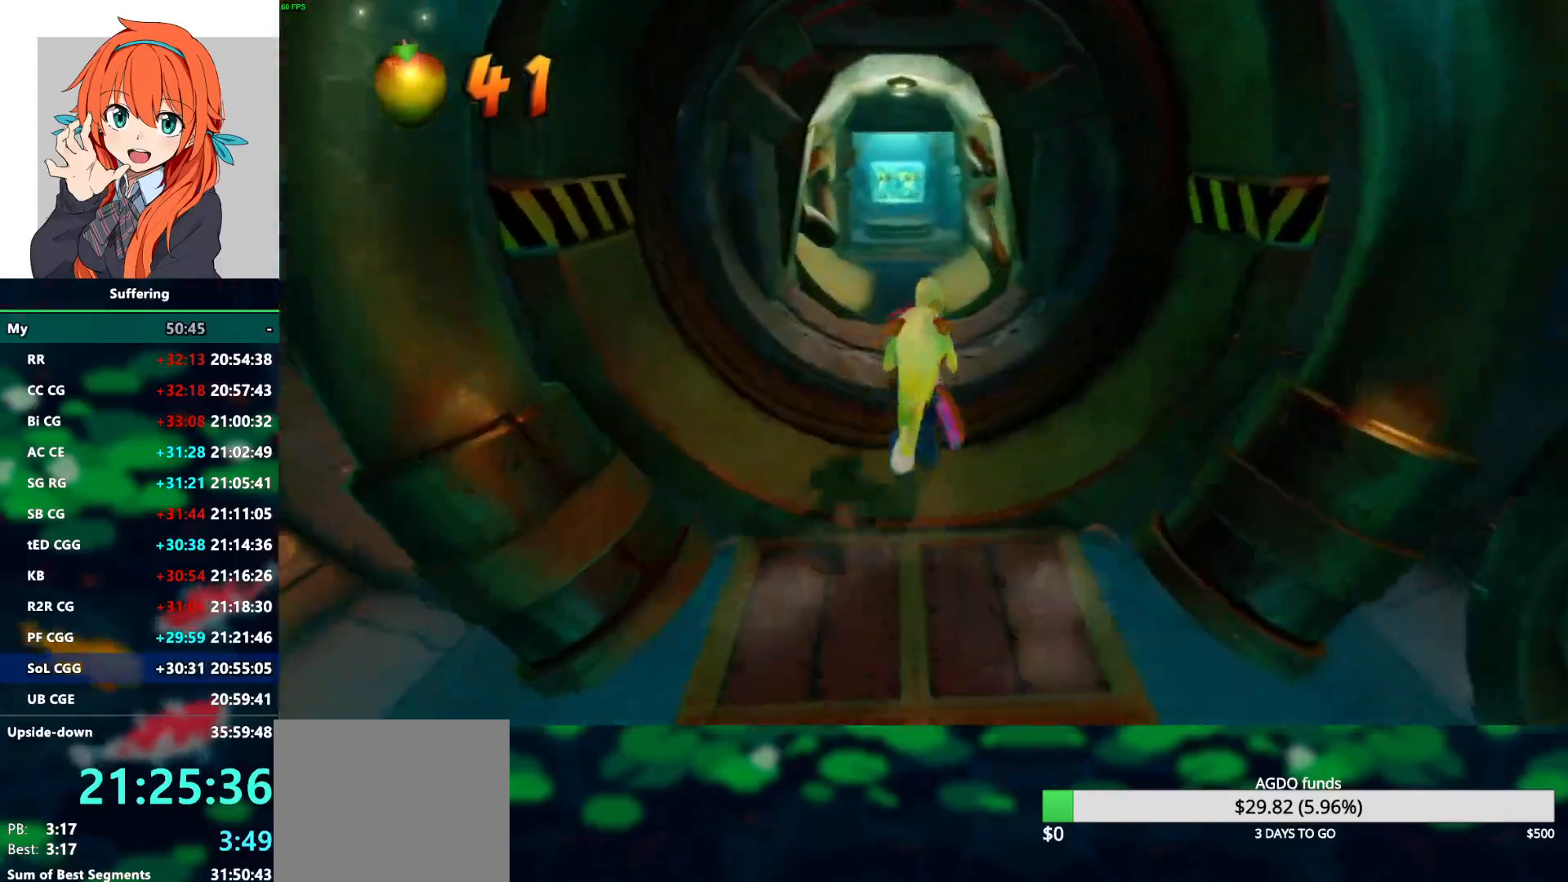
{"dt_ms": 500, "buttons": ["R1"], "left_stick": "up", "right_stick": "center", "events": [[433, "R1", "down"]]}
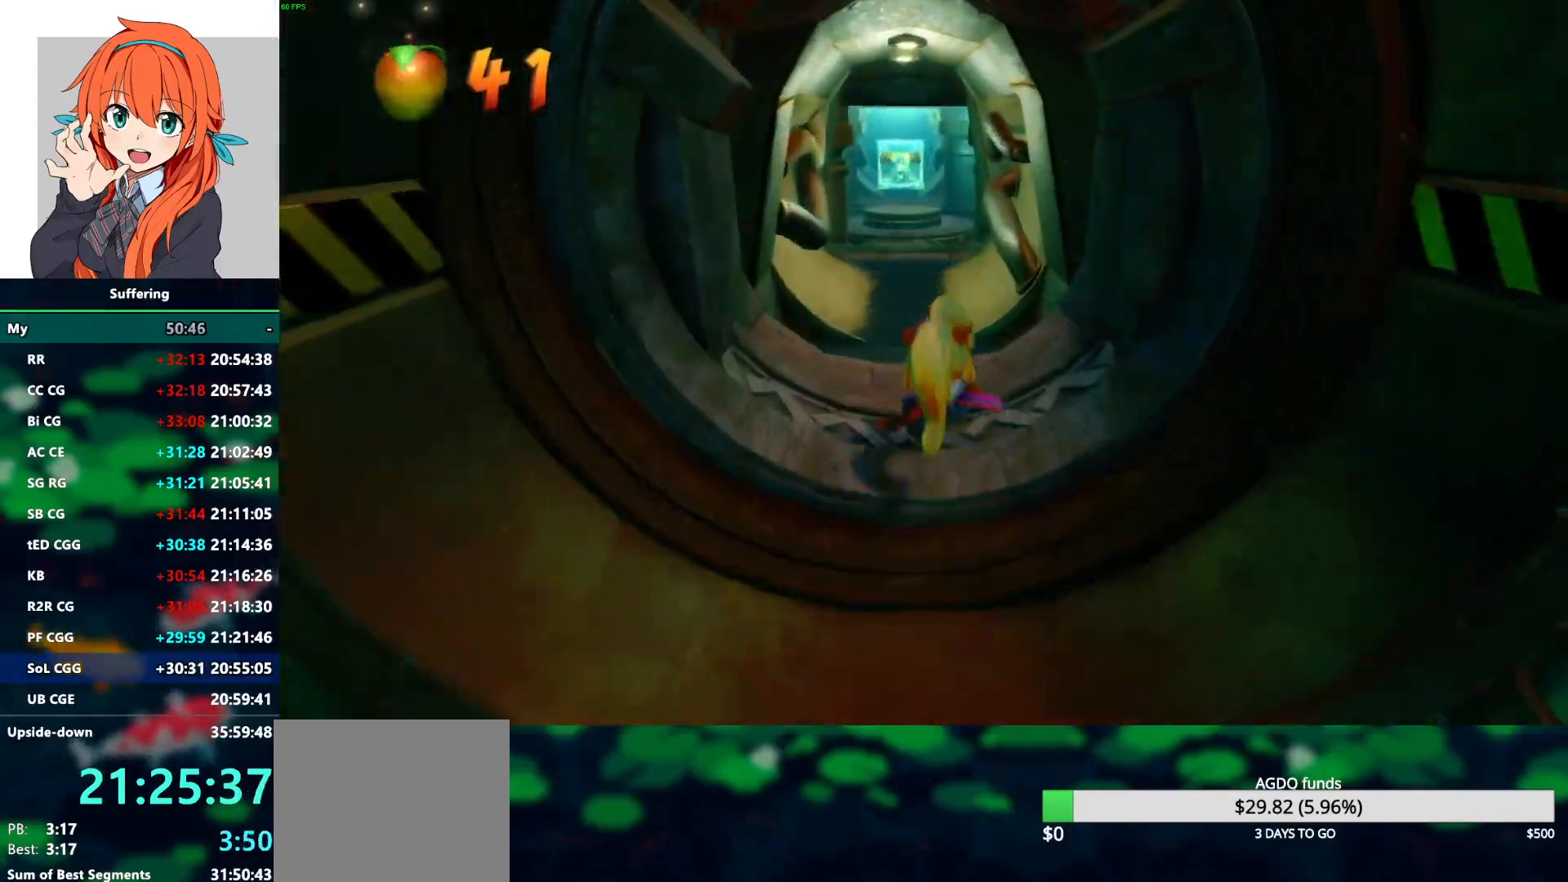
{"dt_ms": 500, "buttons": [], "left_stick": "up", "right_stick": "center", "events": [[83, "R1", "up"], [200, "SQUARE", "down"], [317, "SQUARE", "up"]]}
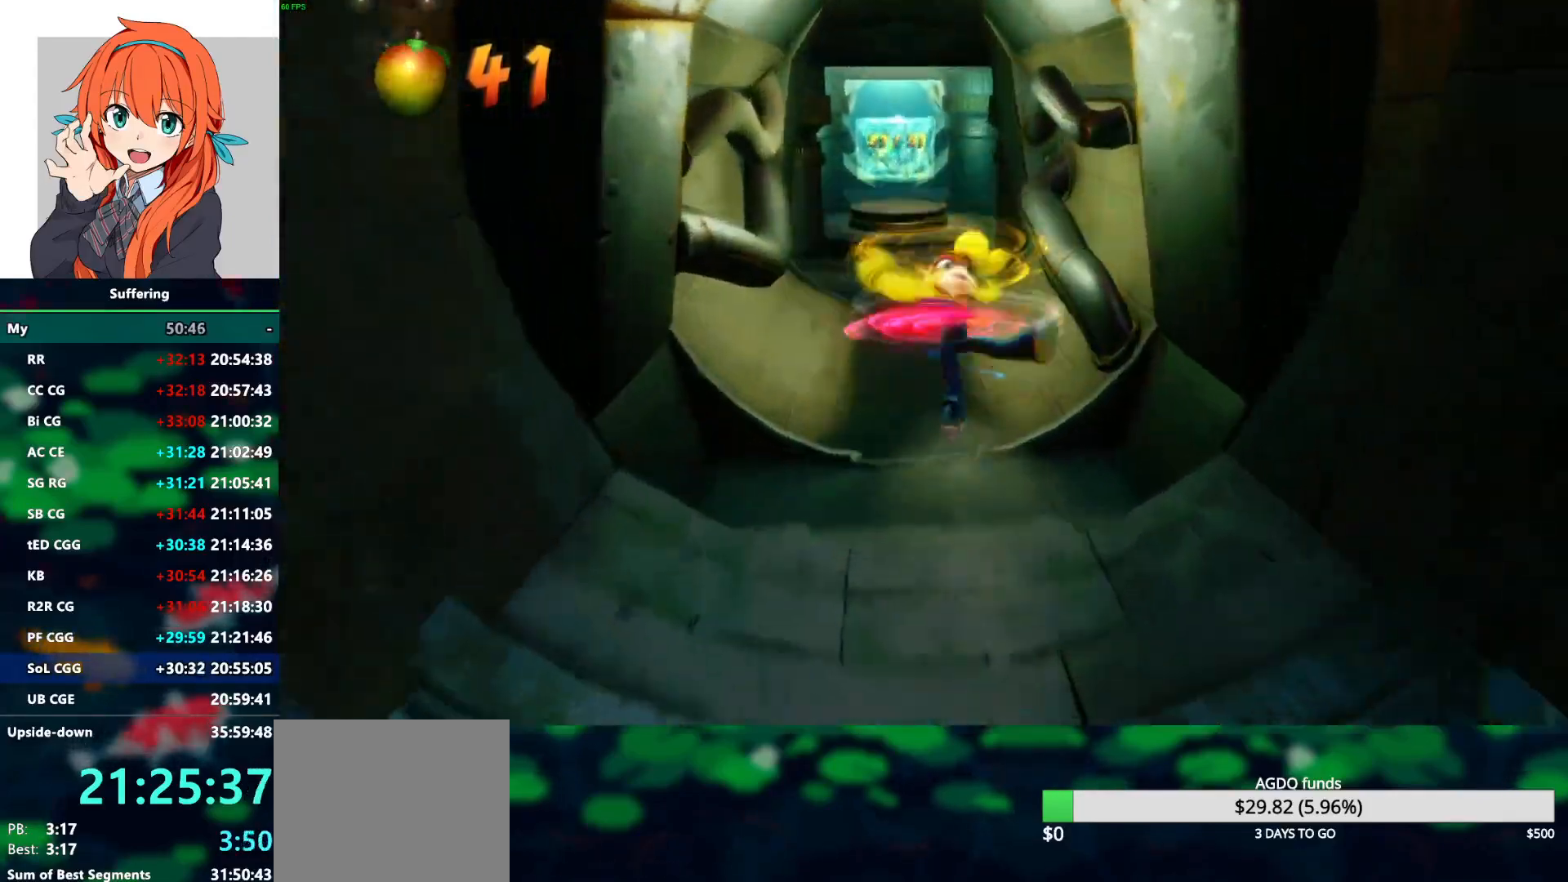
{"dt_ms": 500, "buttons": ["SQUARE"], "left_stick": "up", "right_stick": "center", "events": [[217, "R1", "down"], [350, "R1", "up"], [417, "SQUARE", "down"]]}
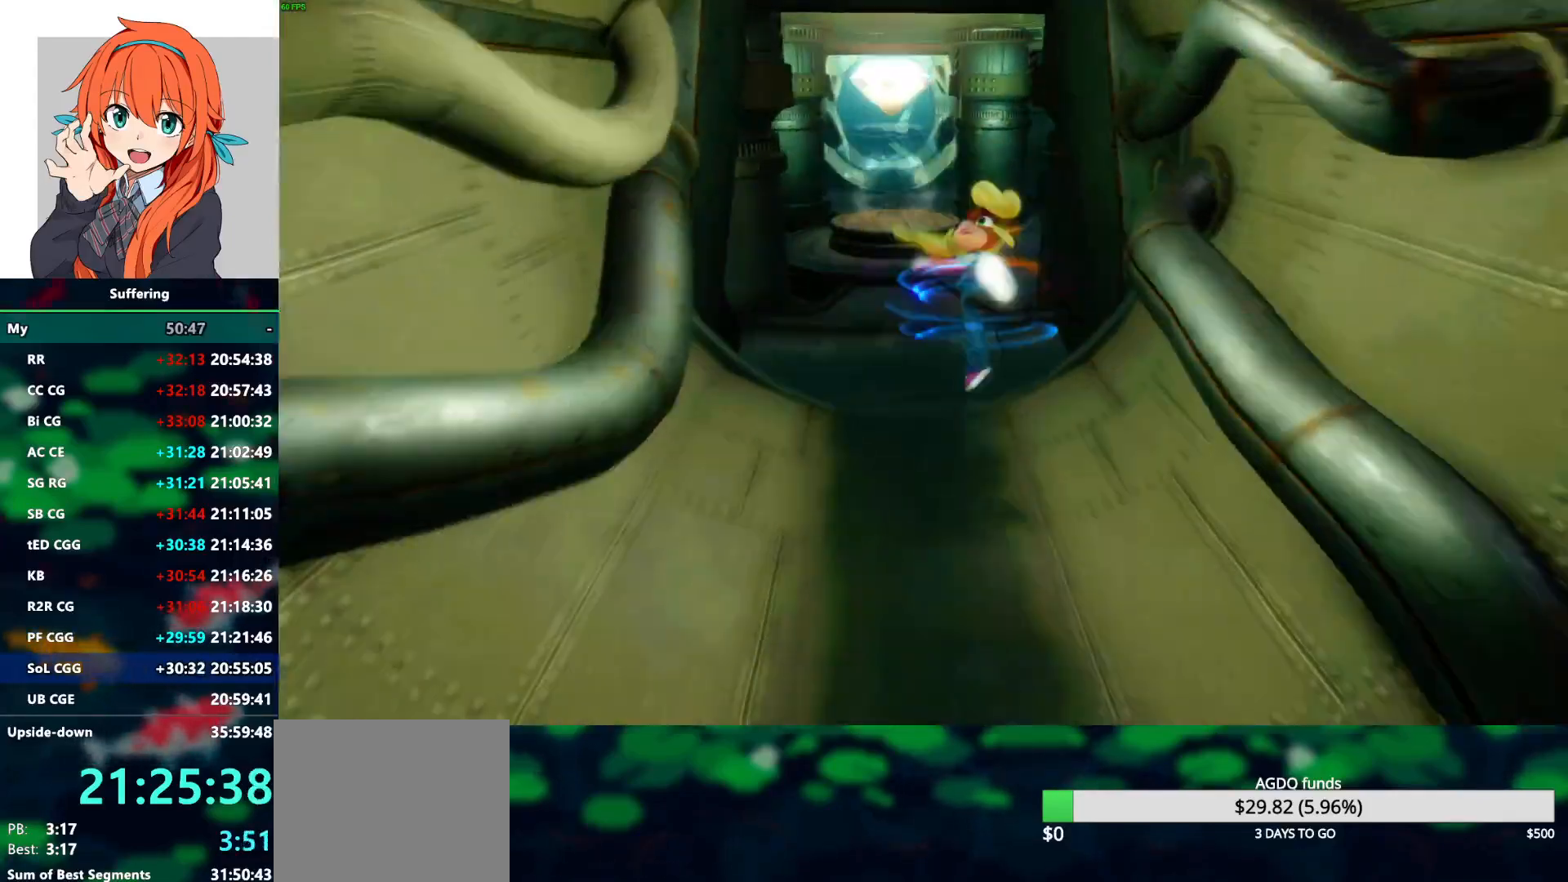
{"dt_ms": 500, "buttons": [], "left_stick": "up", "right_stick": "center", "events": [[83, "SQUARE", "up"], [383, "CROSS", "down"], [483, "CROSS", "up"]]}
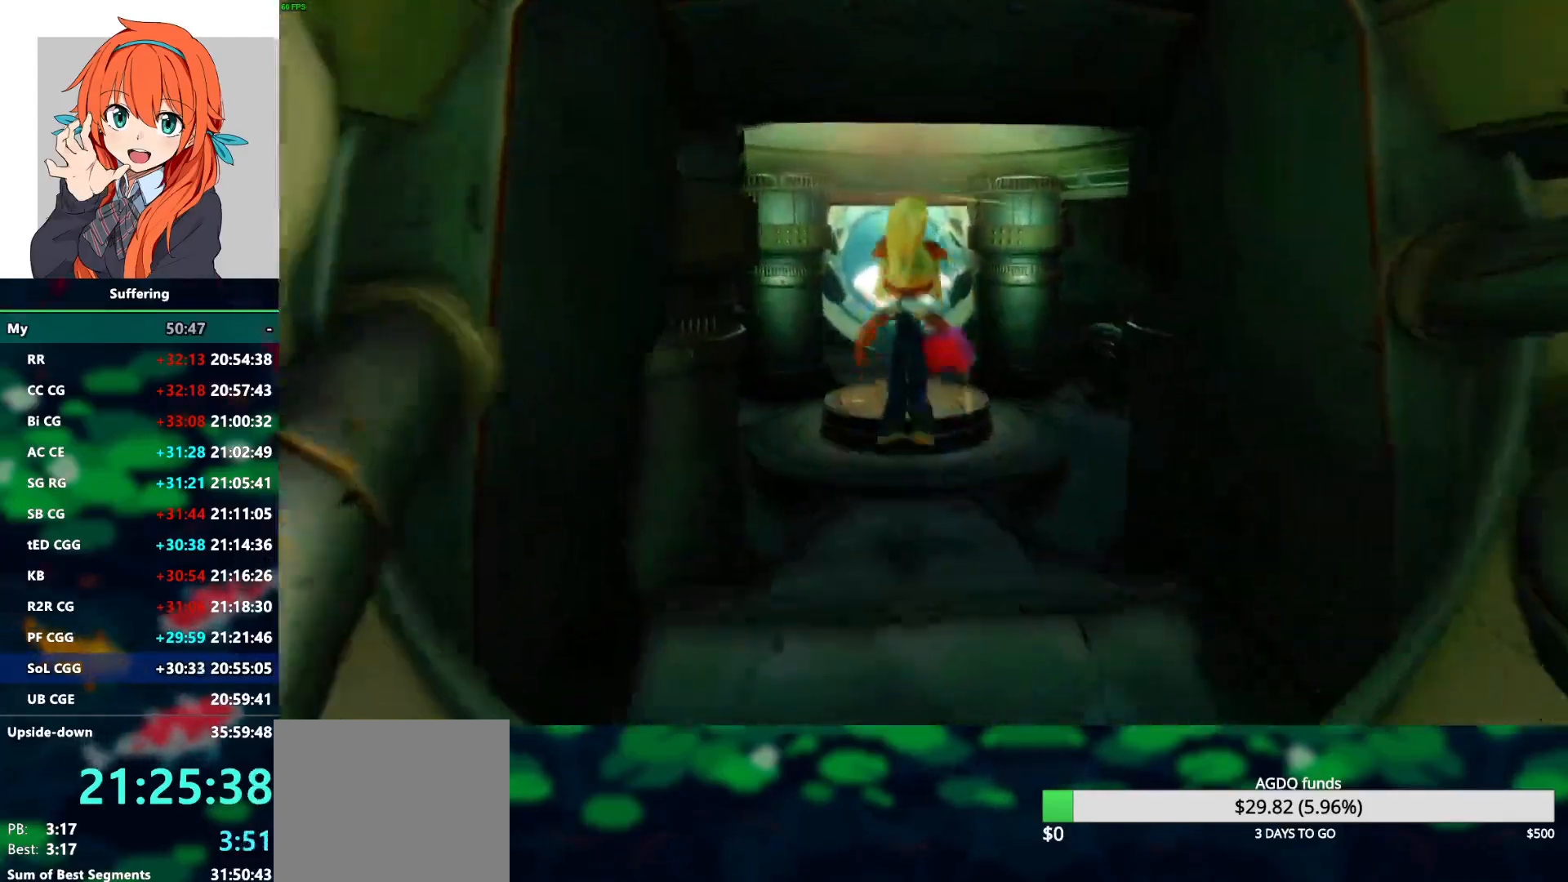
{"dt_ms": 500, "buttons": [], "left_stick": "up", "right_stick": "center", "events": []}
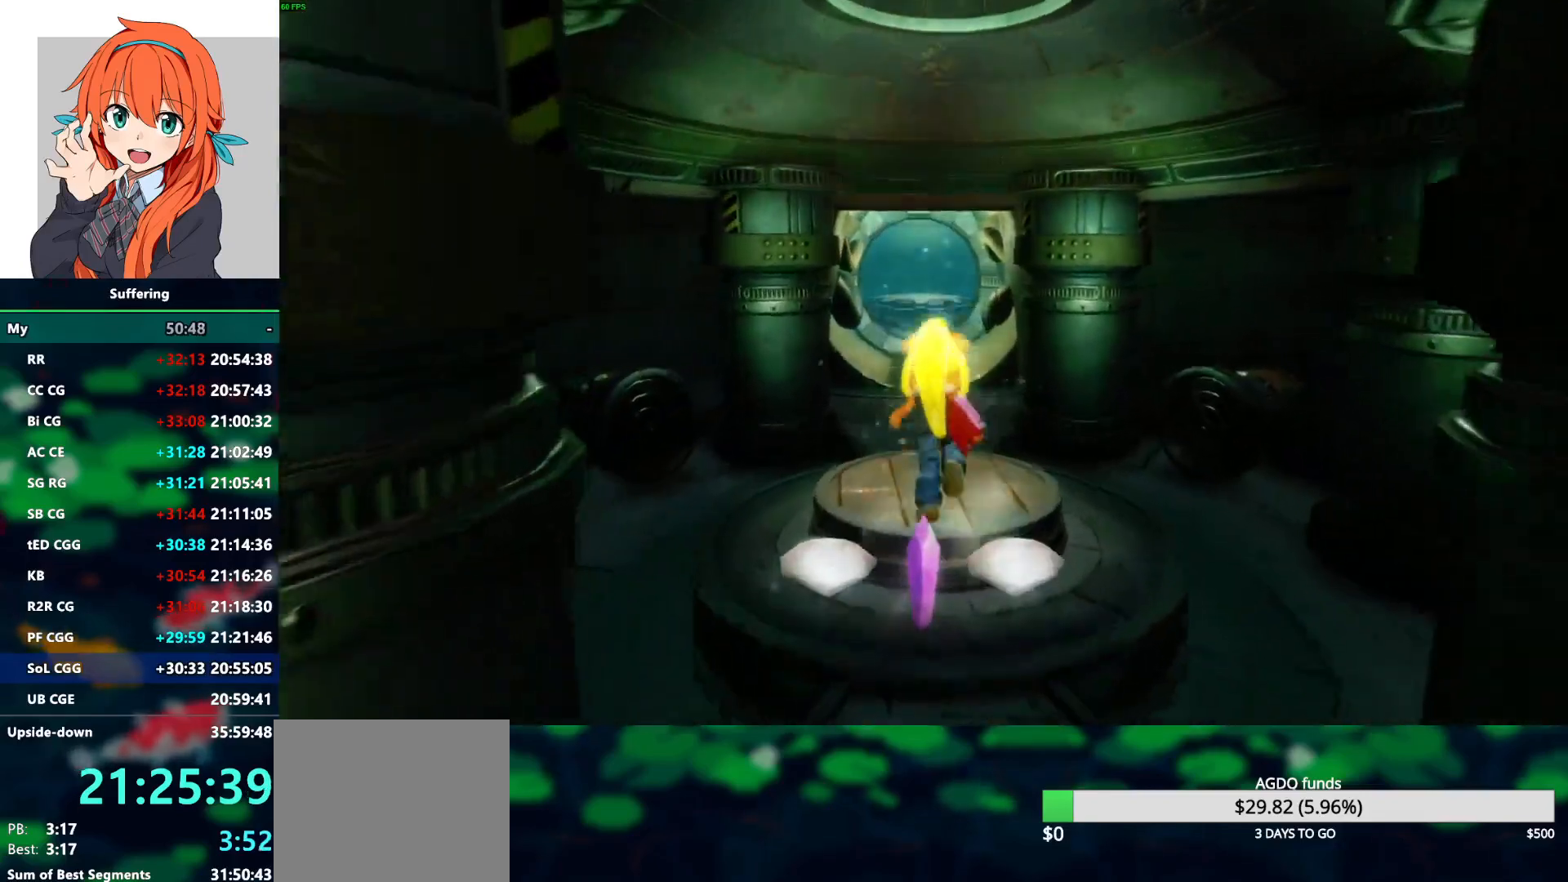
{"dt_ms": 500, "buttons": [], "left_stick": "up", "right_stick": "center", "events": [[83, "R1", "down"], [217, "R1", "up"], [250, "SQUARE", "down"], [383, "SQUARE", "up"]]}
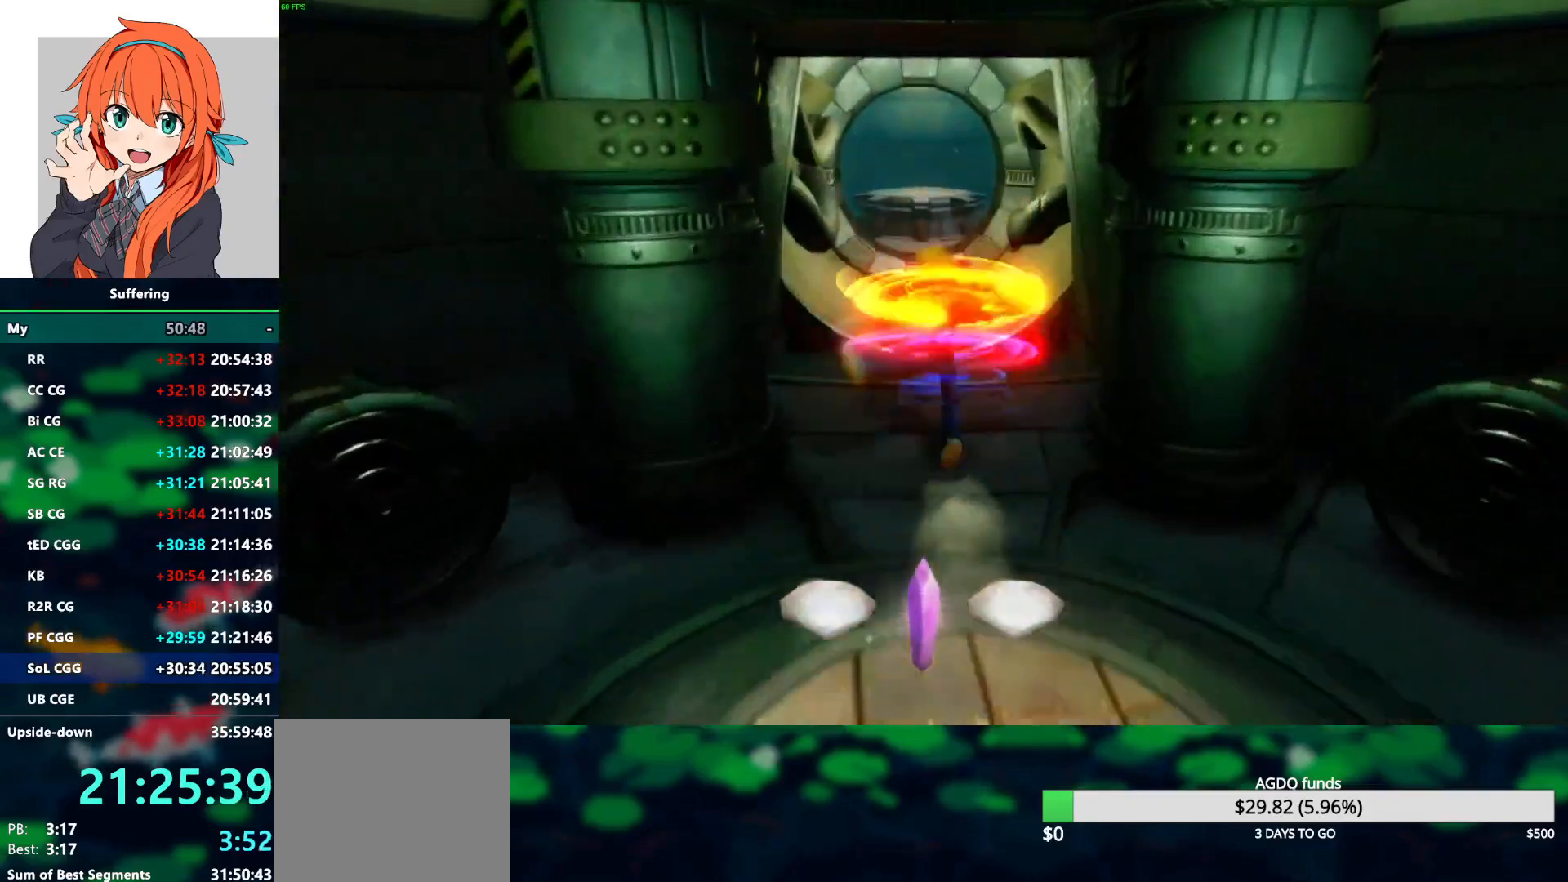
{"dt_ms": 500, "buttons": [], "left_stick": "up", "right_stick": "center", "events": [[283, "R1", "down"], [450, "R1", "up"]]}
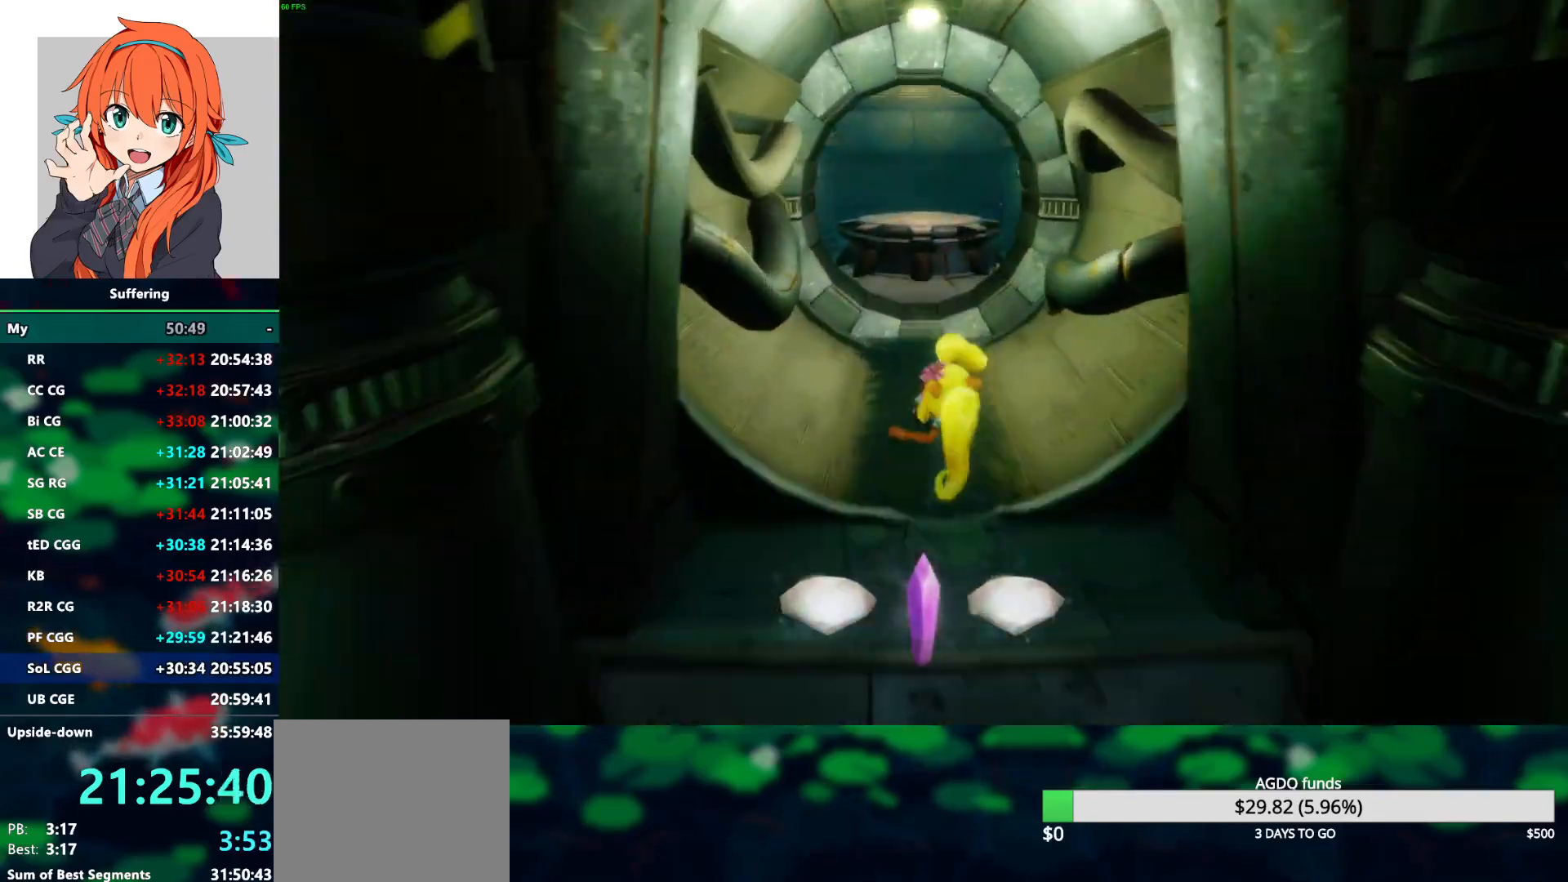
{"dt_ms": 500, "buttons": [], "left_stick": "up", "right_stick": "center", "events": [[17, "SQUARE", "down"], [133, "SQUARE", "up"]]}
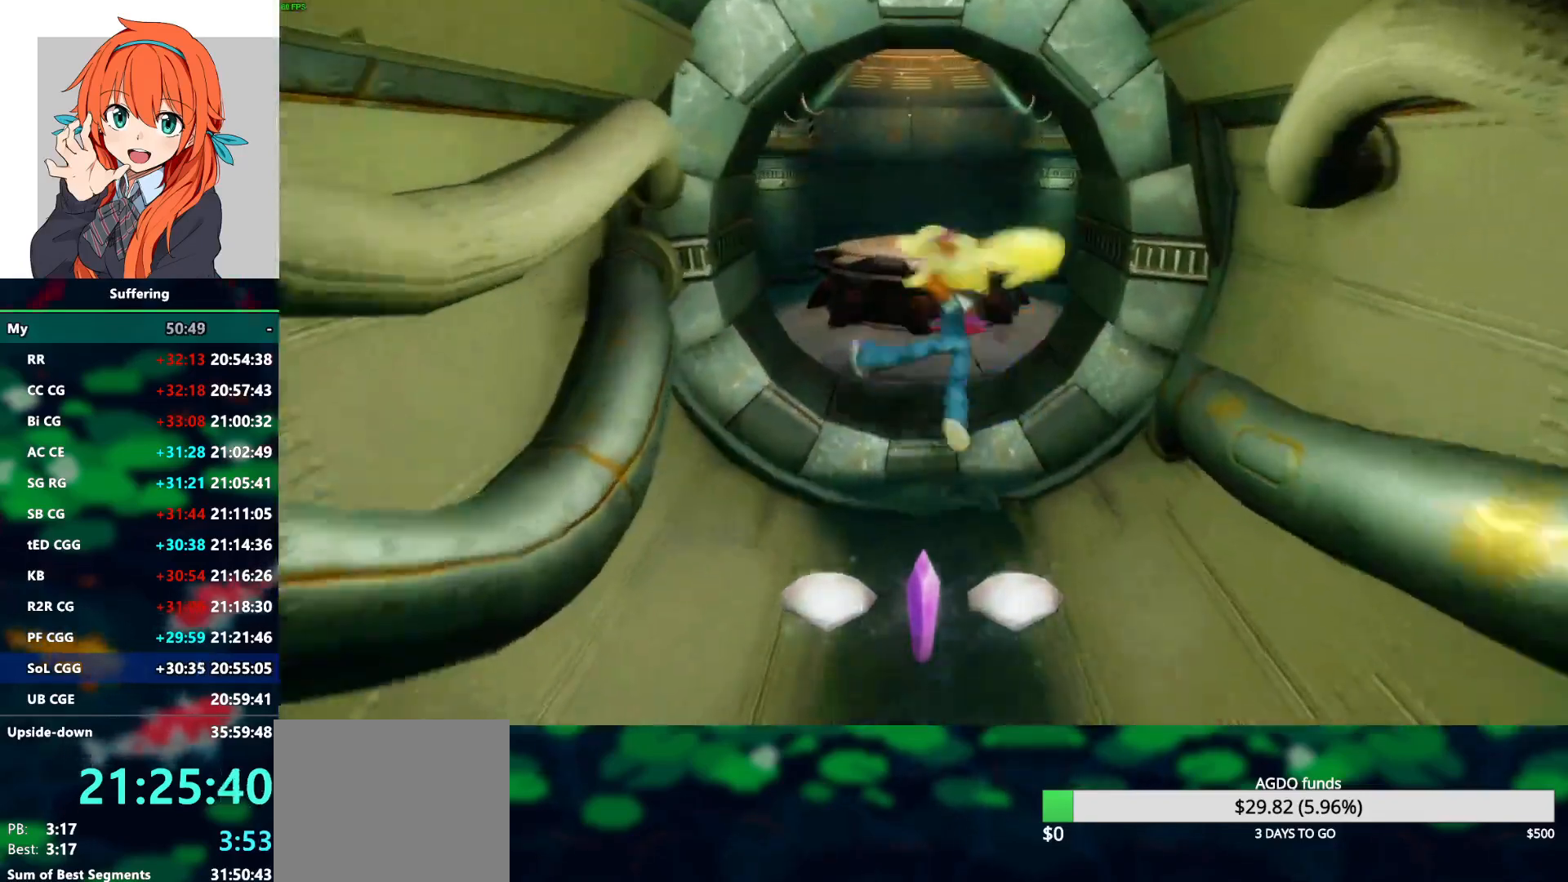
{"dt_ms": 500, "buttons": ["CROSS"], "left_stick": "up", "right_stick": "center", "events": [[183, "R1", "down"], [367, "SQUARE", "down"], [450, "CROSS", "down"], [483, "SQUARE", "up"], [500, "R1", "up"]]}
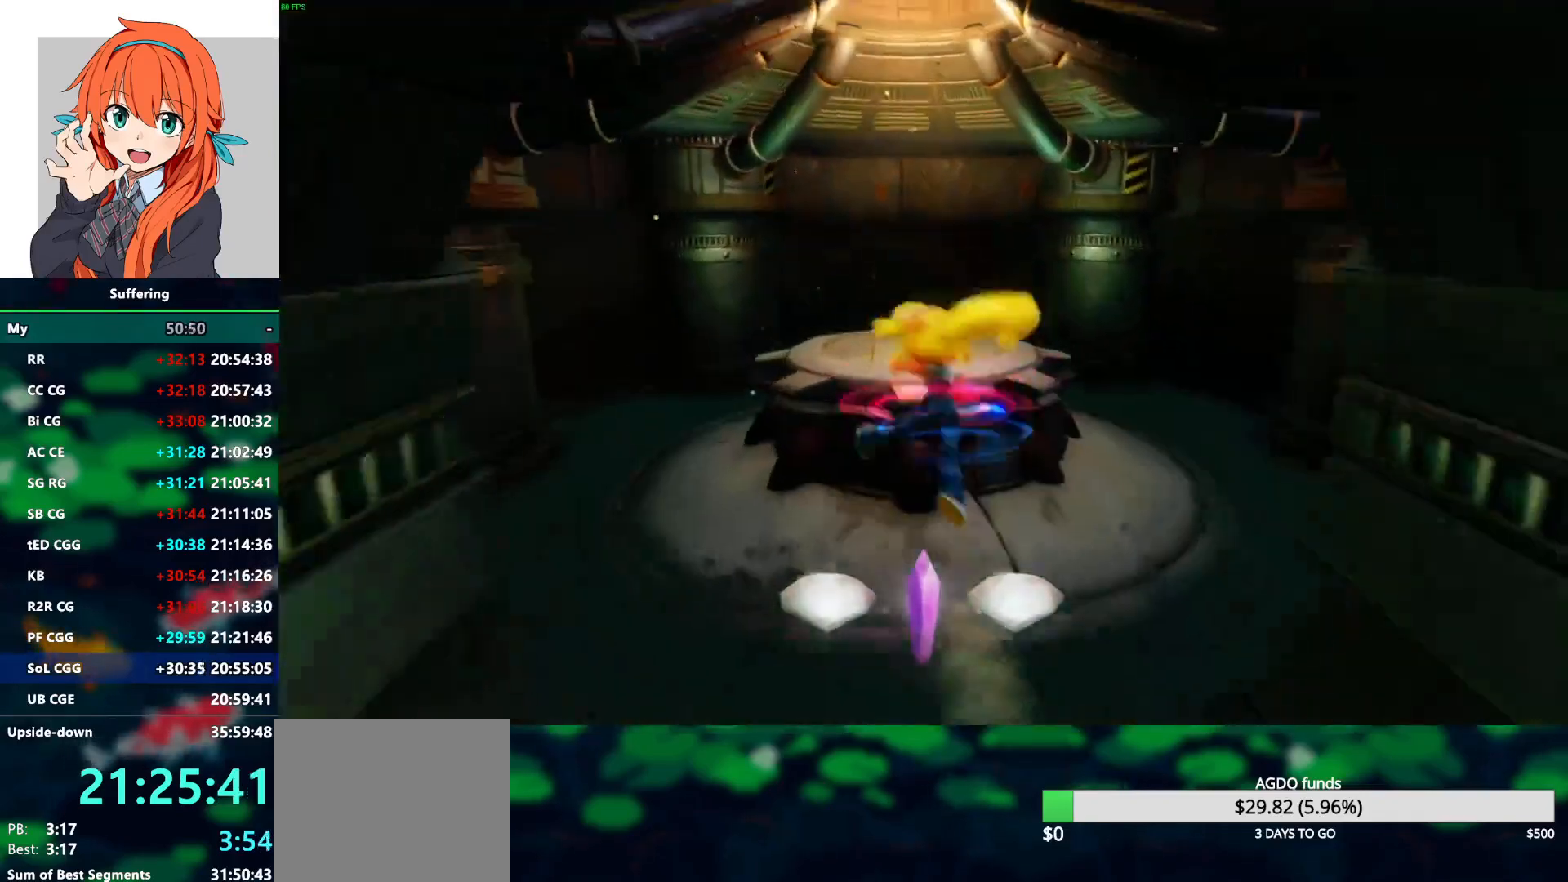
{"dt_ms": 500, "buttons": [], "left_stick": "up", "right_stick": "center", "events": [[33, "CROSS", "up"]]}
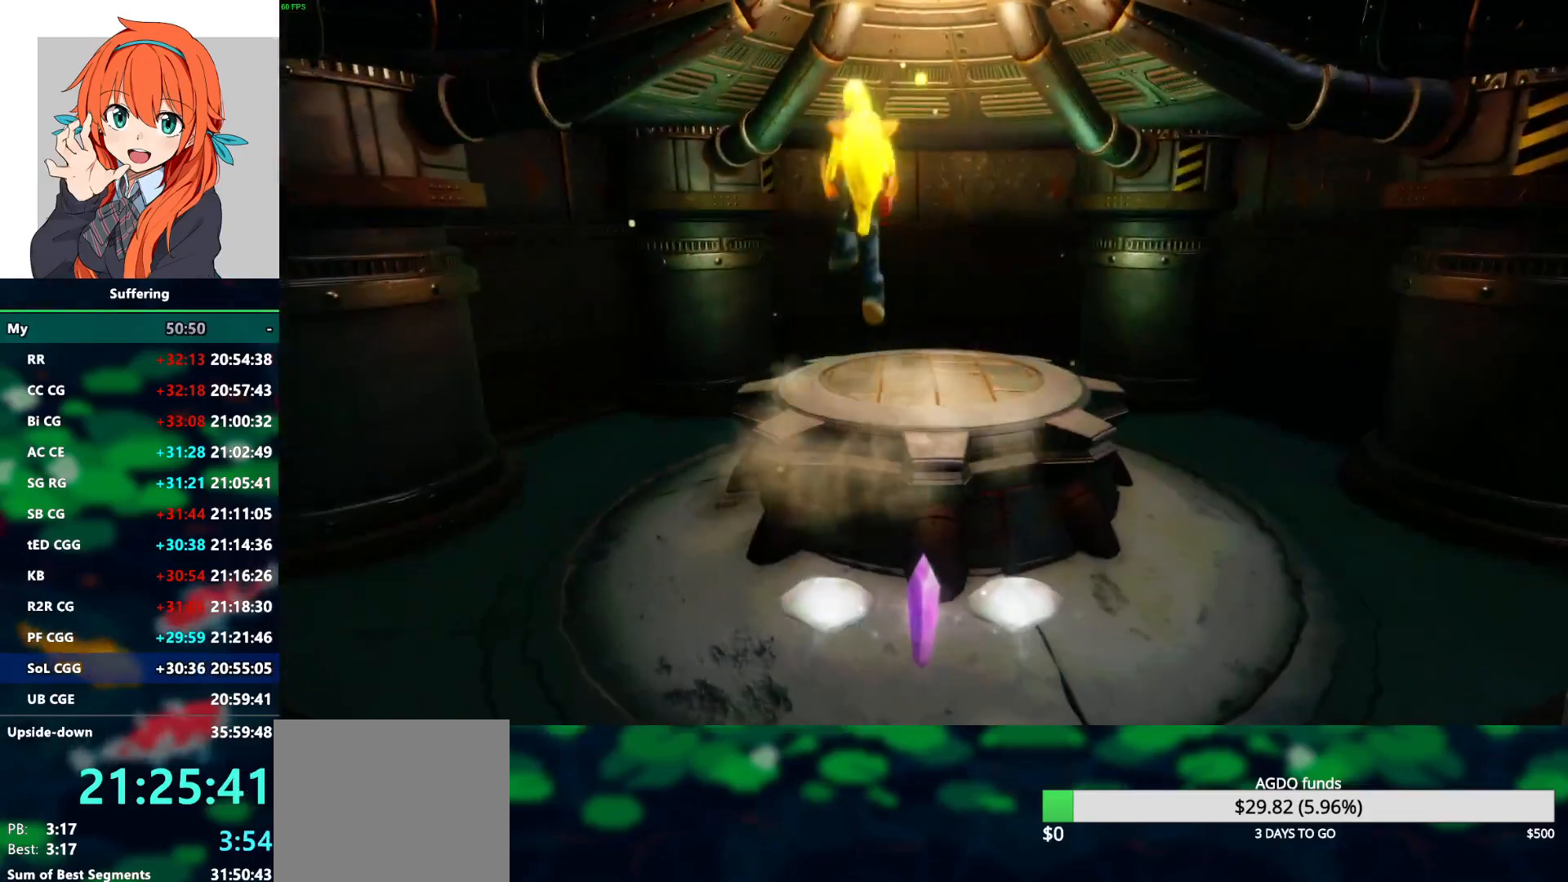
{"dt_ms": 500, "buttons": [], "left_stick": "center", "right_stick": "center", "events": [[317, "left_stick", "center"]]}
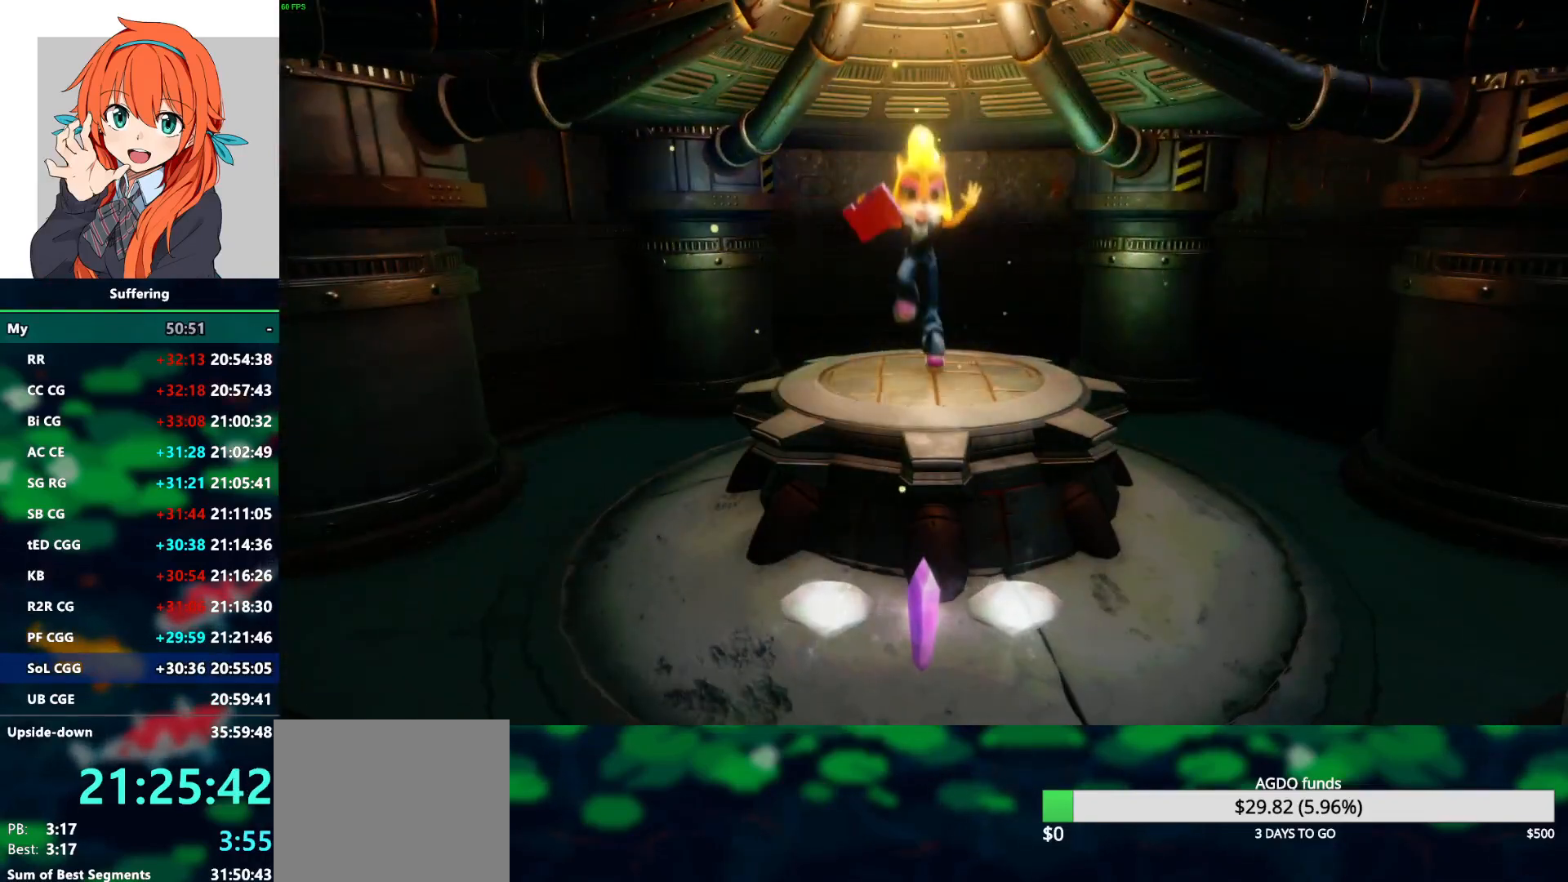
{"dt_ms": 500, "buttons": [], "left_stick": "center", "right_stick": "center", "events": []}
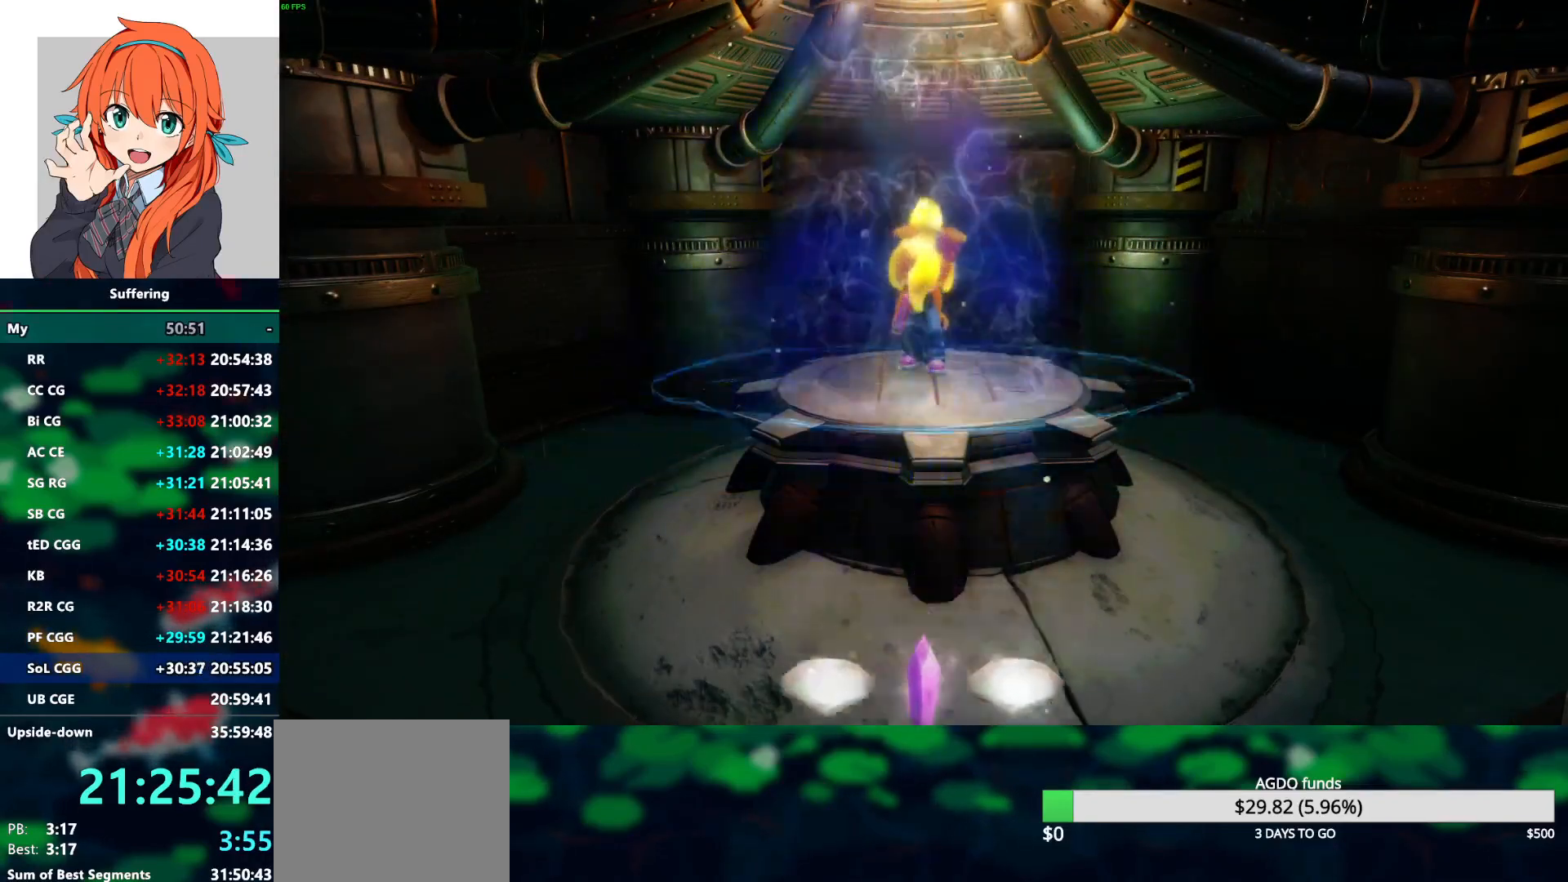
{"dt_ms": 500, "buttons": [], "left_stick": "center", "right_stick": "center", "events": []}
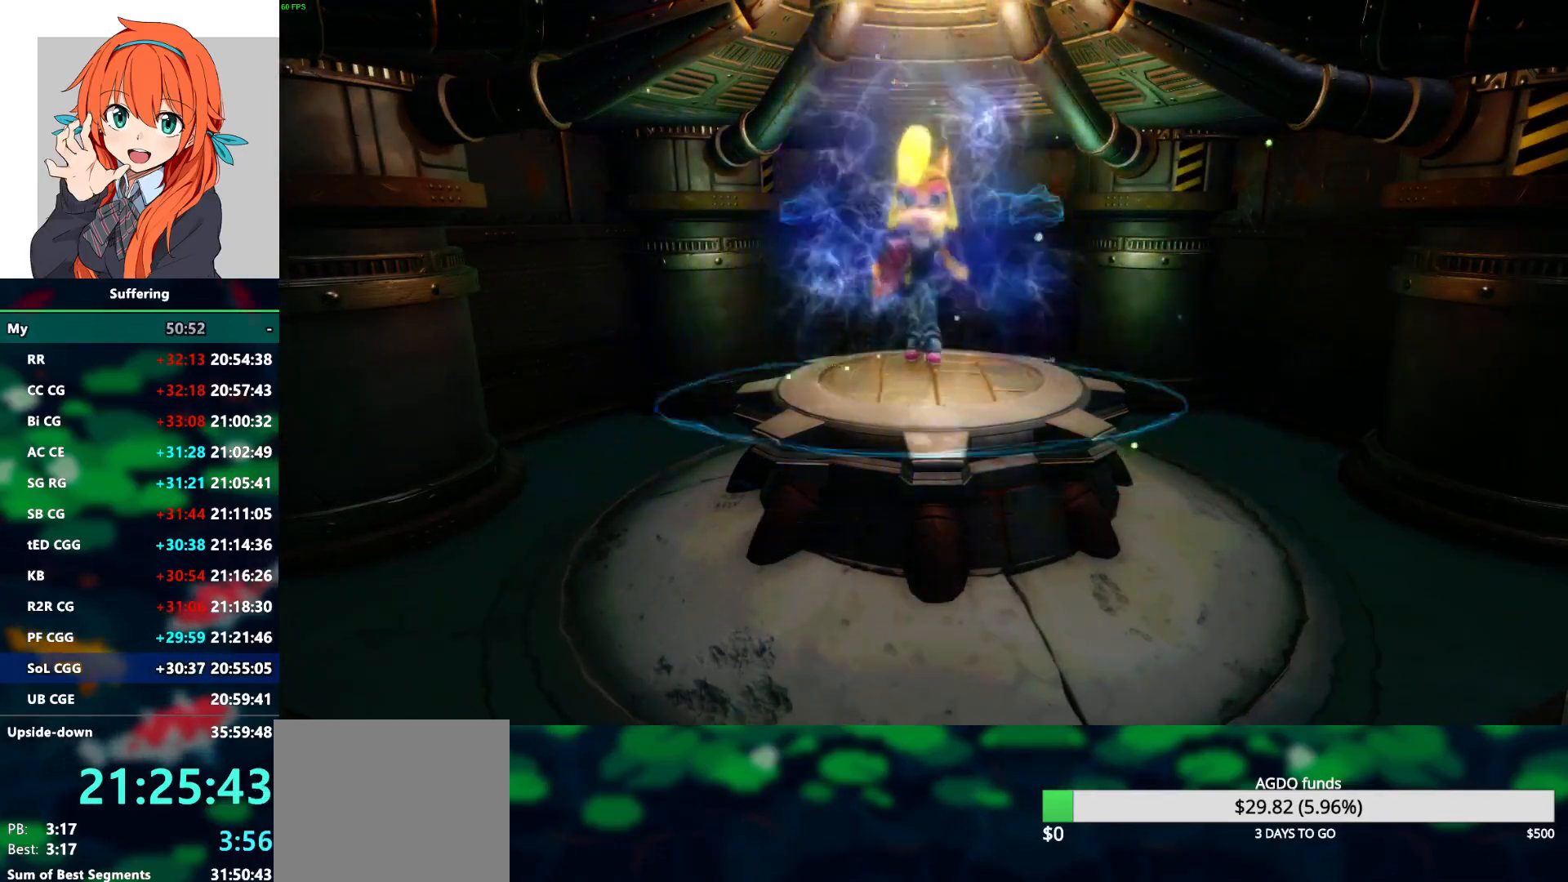
{"dt_ms": 500, "buttons": [], "left_stick": "up", "right_stick": "center", "events": [[300, "CROSS", "down"], [383, "CROSS", "up"], [450, "left_stick", "up"]]}
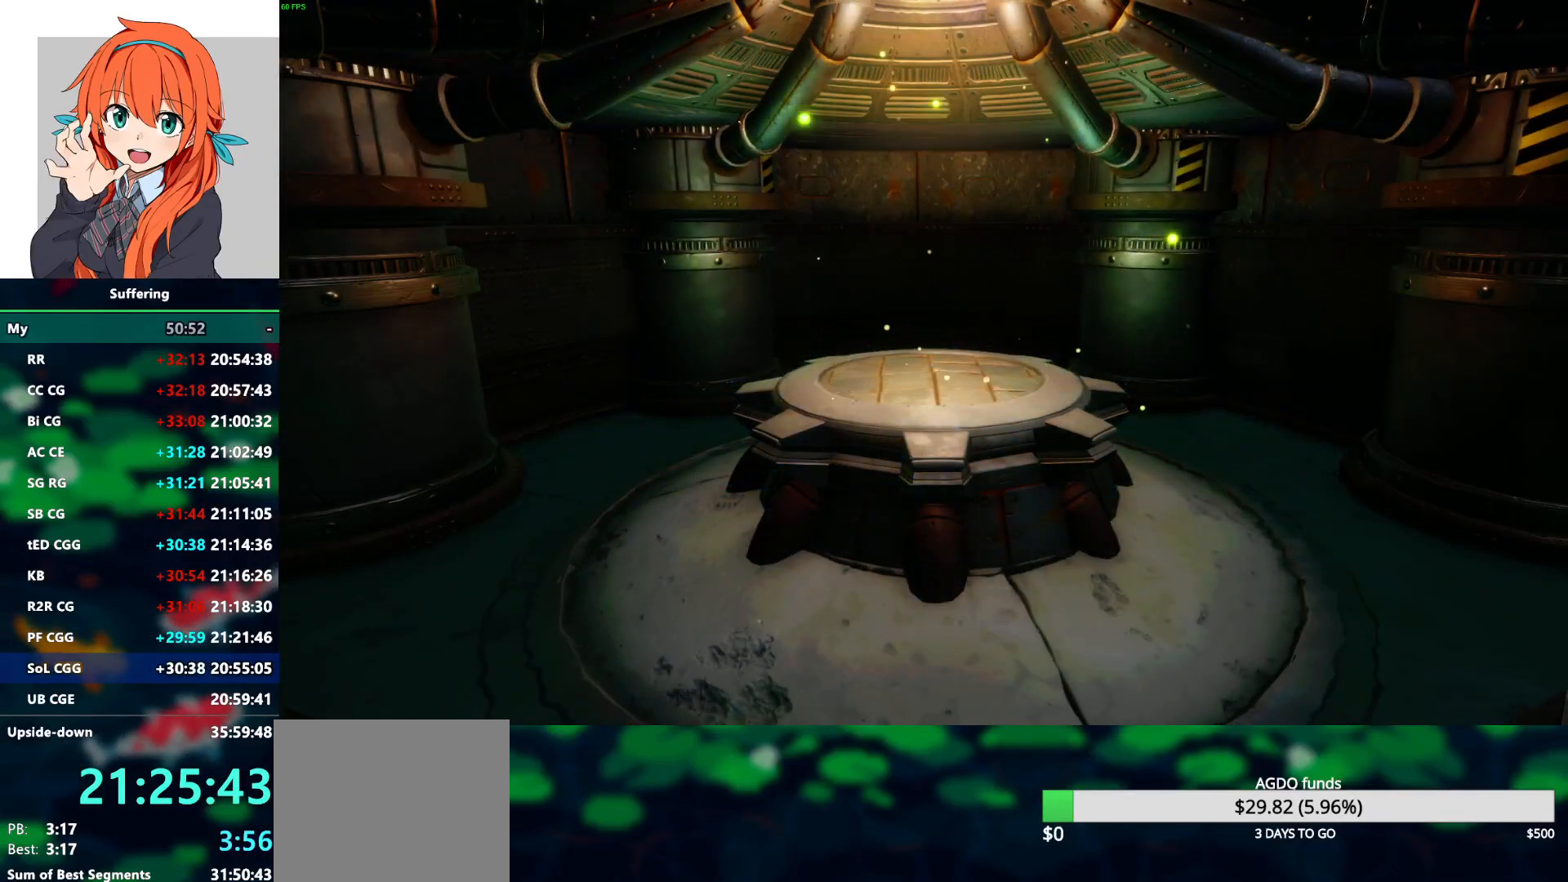
{"dt_ms": 500, "buttons": [], "left_stick": "center", "right_stick": "center", "events": [[83, "left_stick", "center"]]}
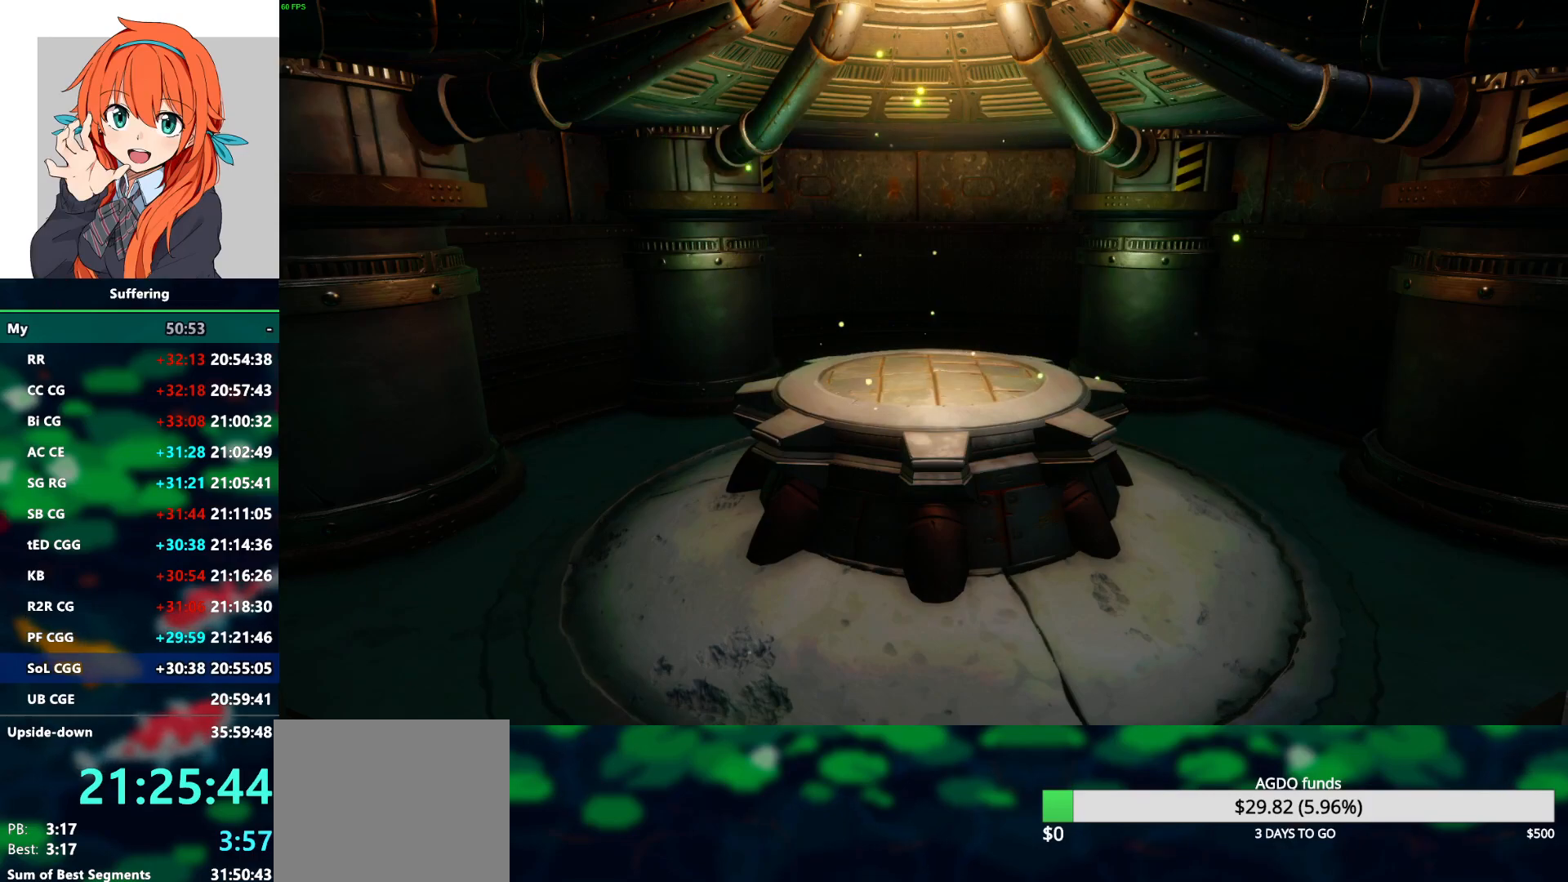
{"dt_ms": 500, "buttons": [], "left_stick": "center", "right_stick": "center", "events": []}
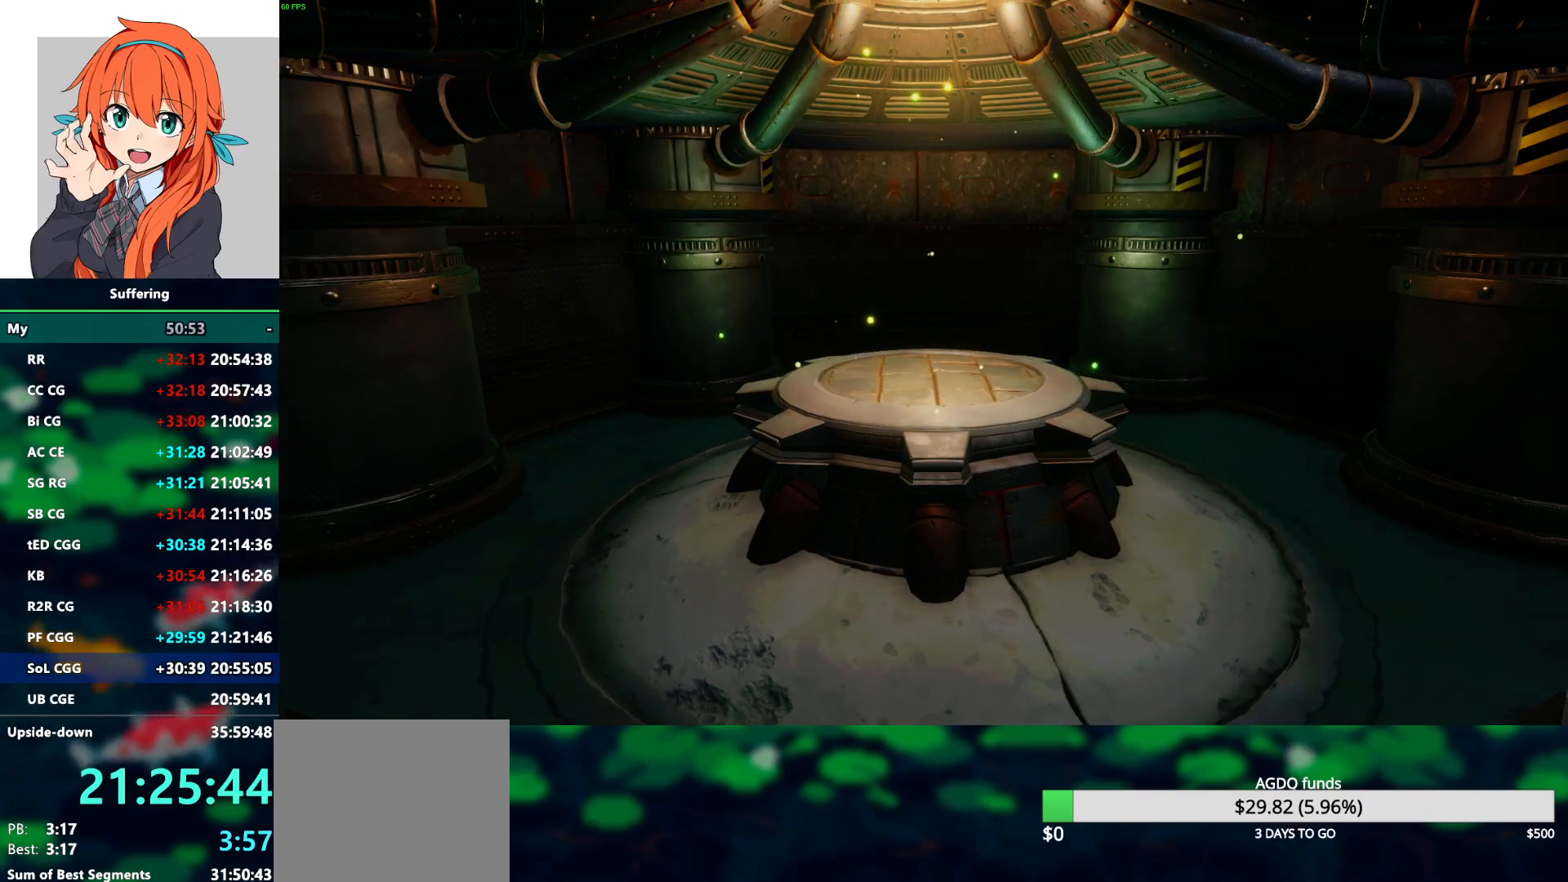
{"dt_ms": 500, "buttons": [], "left_stick": "up", "right_stick": "center", "events": [[450, "left_stick", "up"]]}
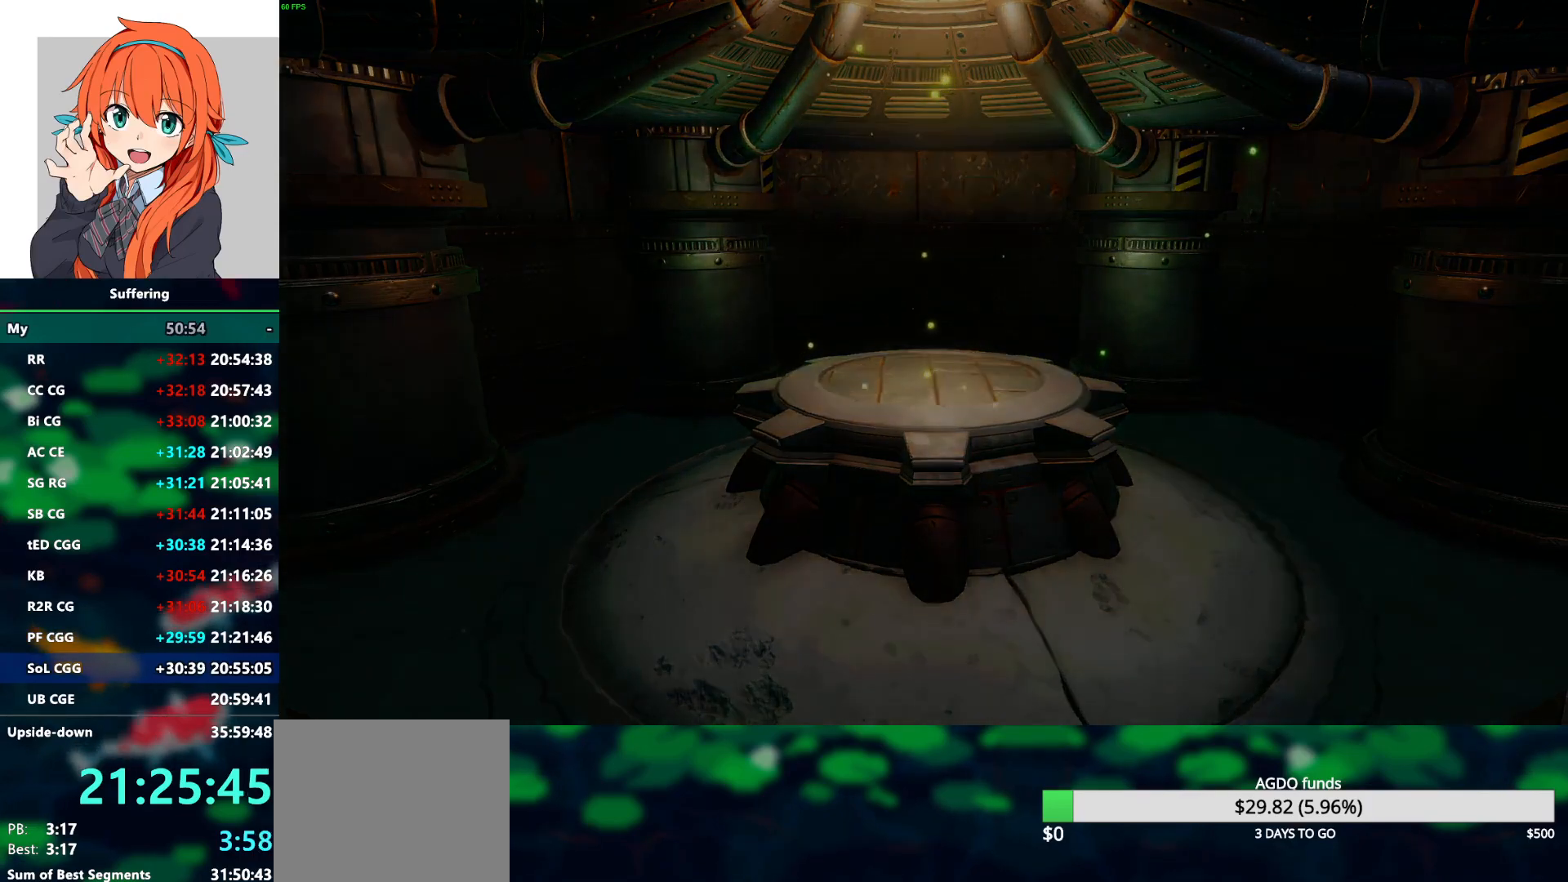
{"dt_ms": 500, "buttons": [], "left_stick": "center", "right_stick": "center", "events": [[67, "left_stick", "center"]]}